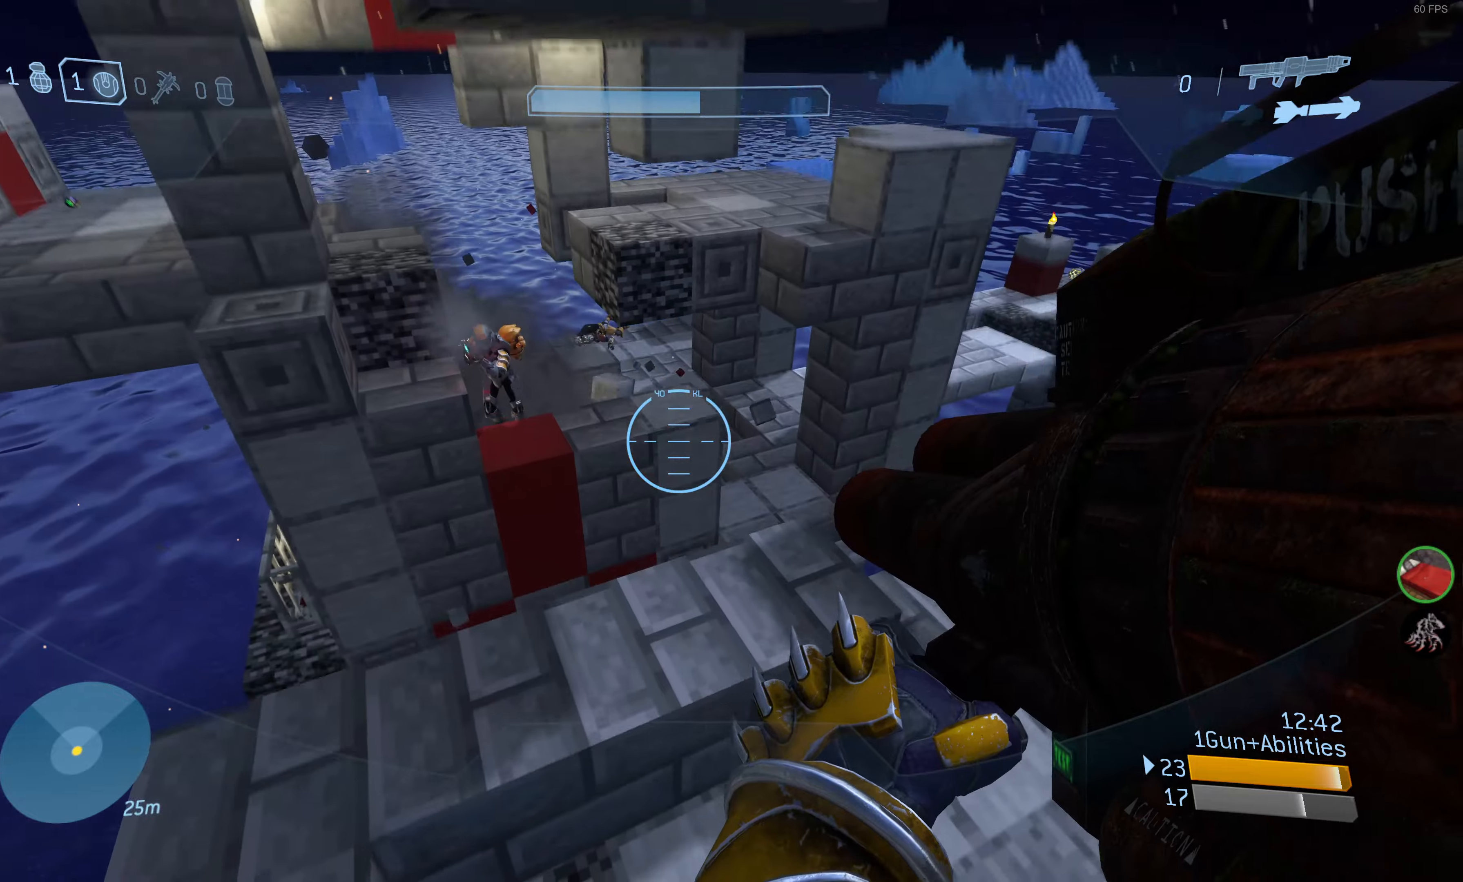
Gameplay with a controller (PlayStation layout); each line is a JSON object with the inputs held at the frame after it. "events" lists button and stick changes between this image and that frame as [ms after this image, input, new state], when the widget could be followed in between.
{"buttons": [], "left_stick": "center", "right_stick": "center", "events": [[183, "left_stick", "up-left"], [233, "right_stick", "left"], [333, "left_stick", "center"], [383, "R2", "down"], [400, "right_stick", "center"], [483, "R2", "up"]]}
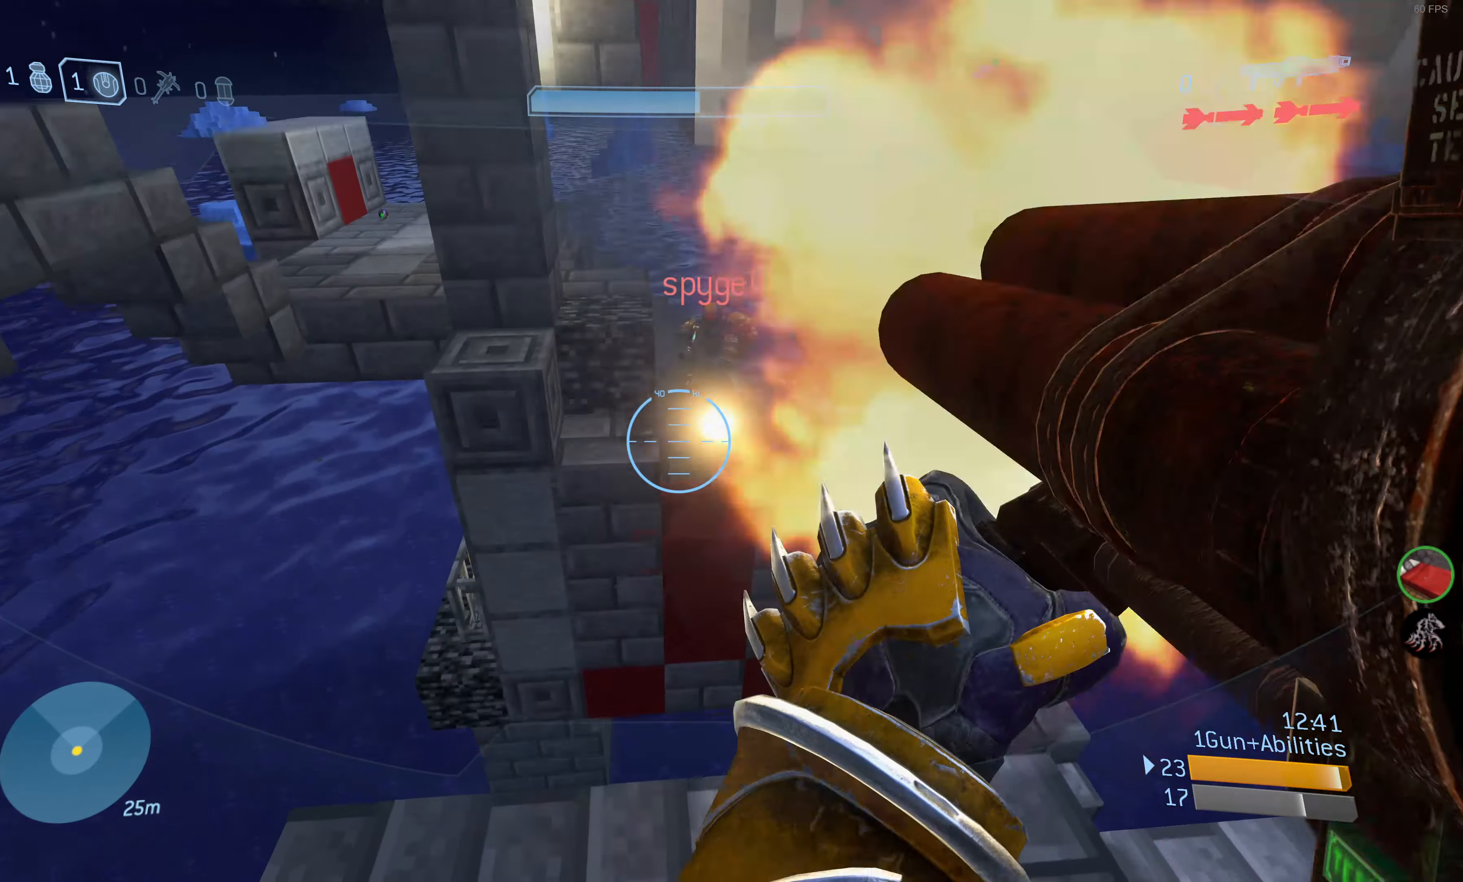
{"buttons": [], "left_stick": "center", "right_stick": "center", "events": []}
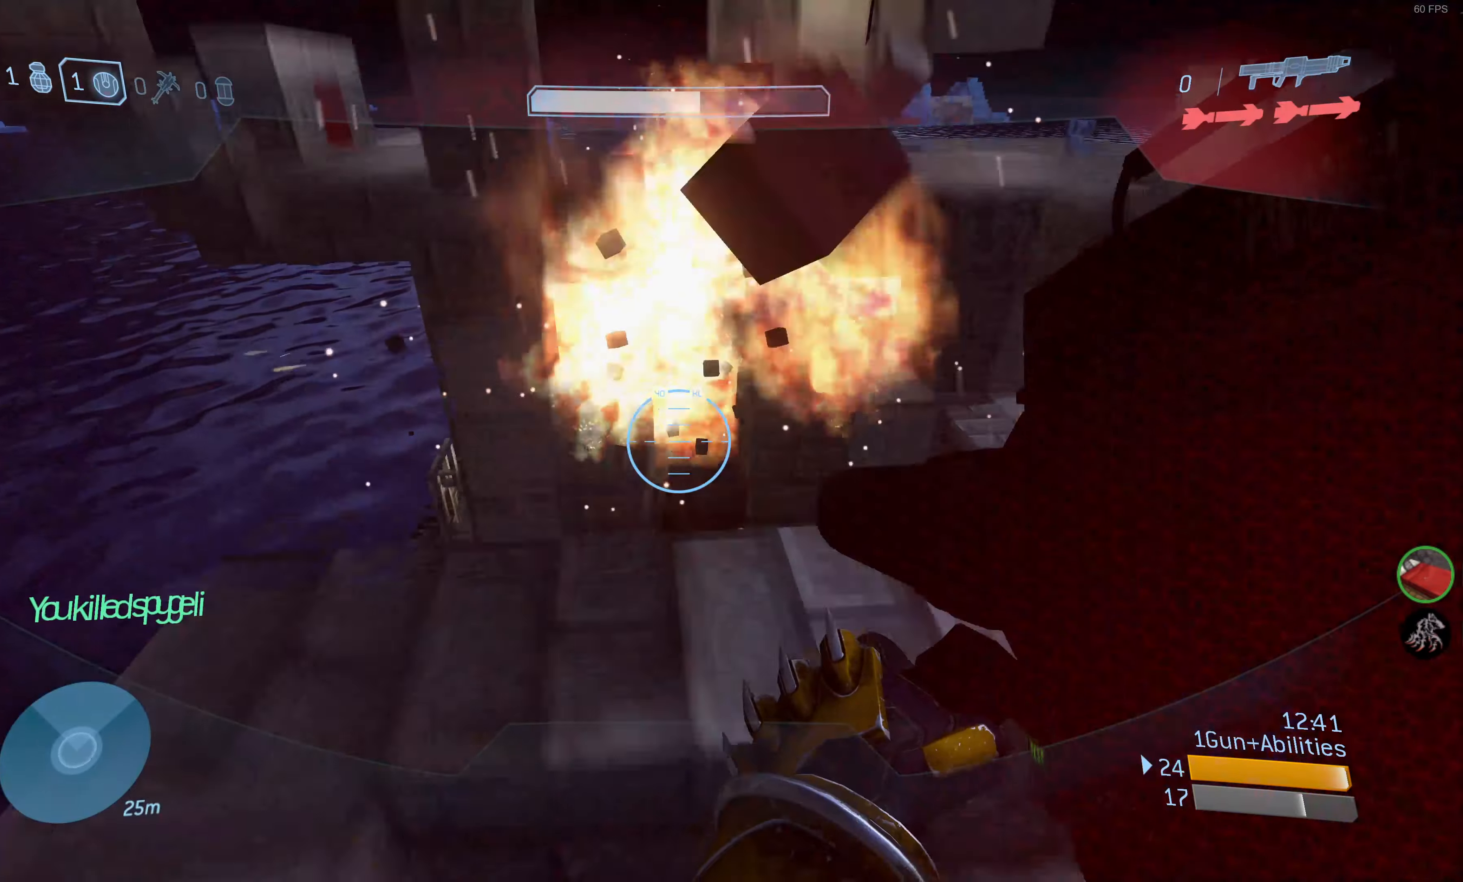
{"buttons": [], "left_stick": "center", "right_stick": "center", "events": []}
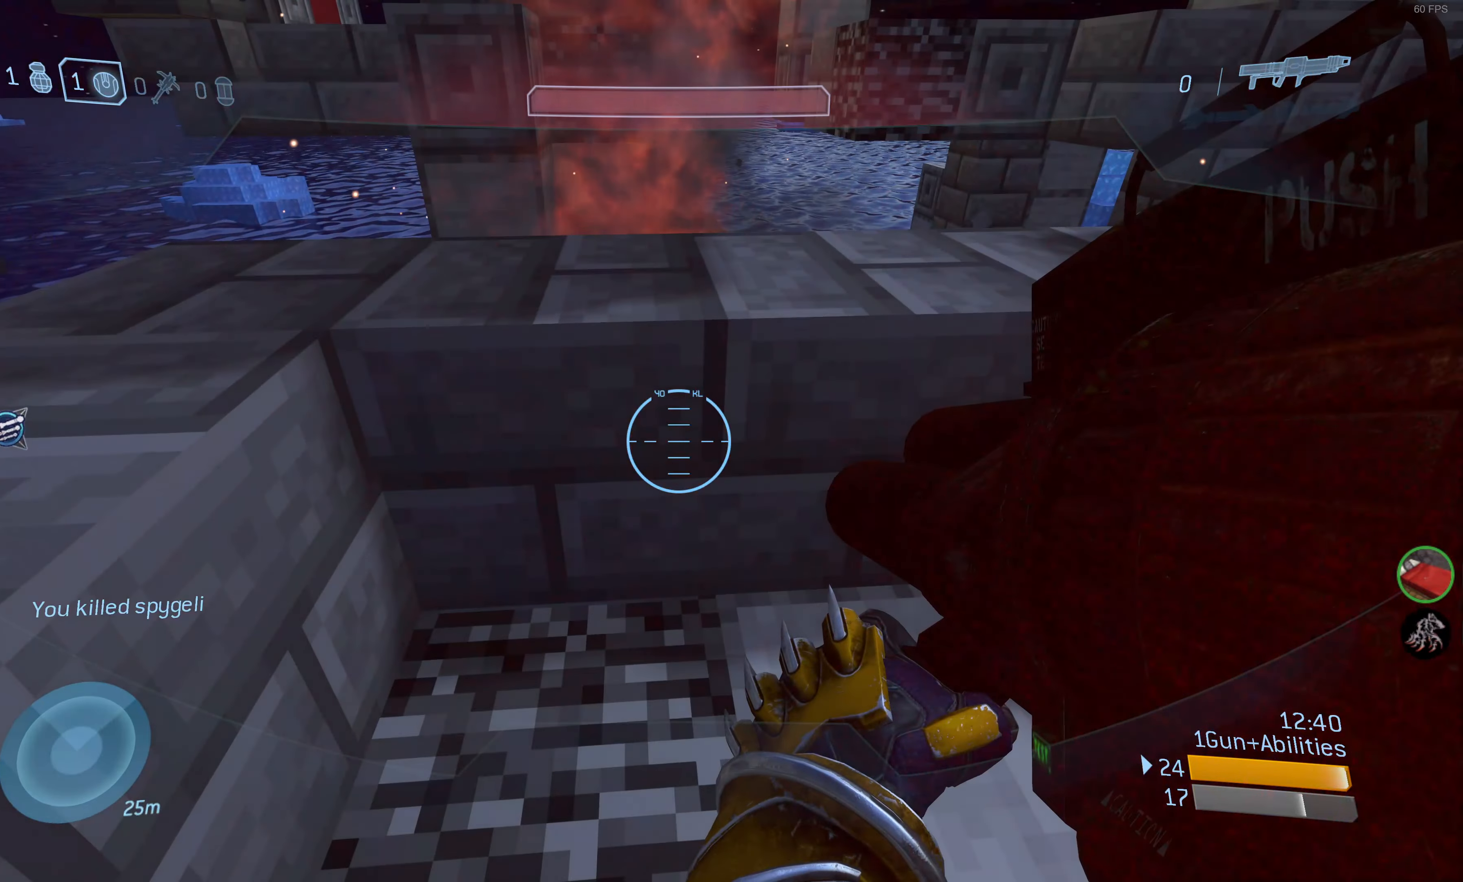
{"buttons": [], "left_stick": "up-left", "right_stick": "down-left", "events": [[83, "CROSS", "down"], [200, "CROSS", "up"], [283, "left_stick", "up-left"], [483, "right_stick", "down-left"]]}
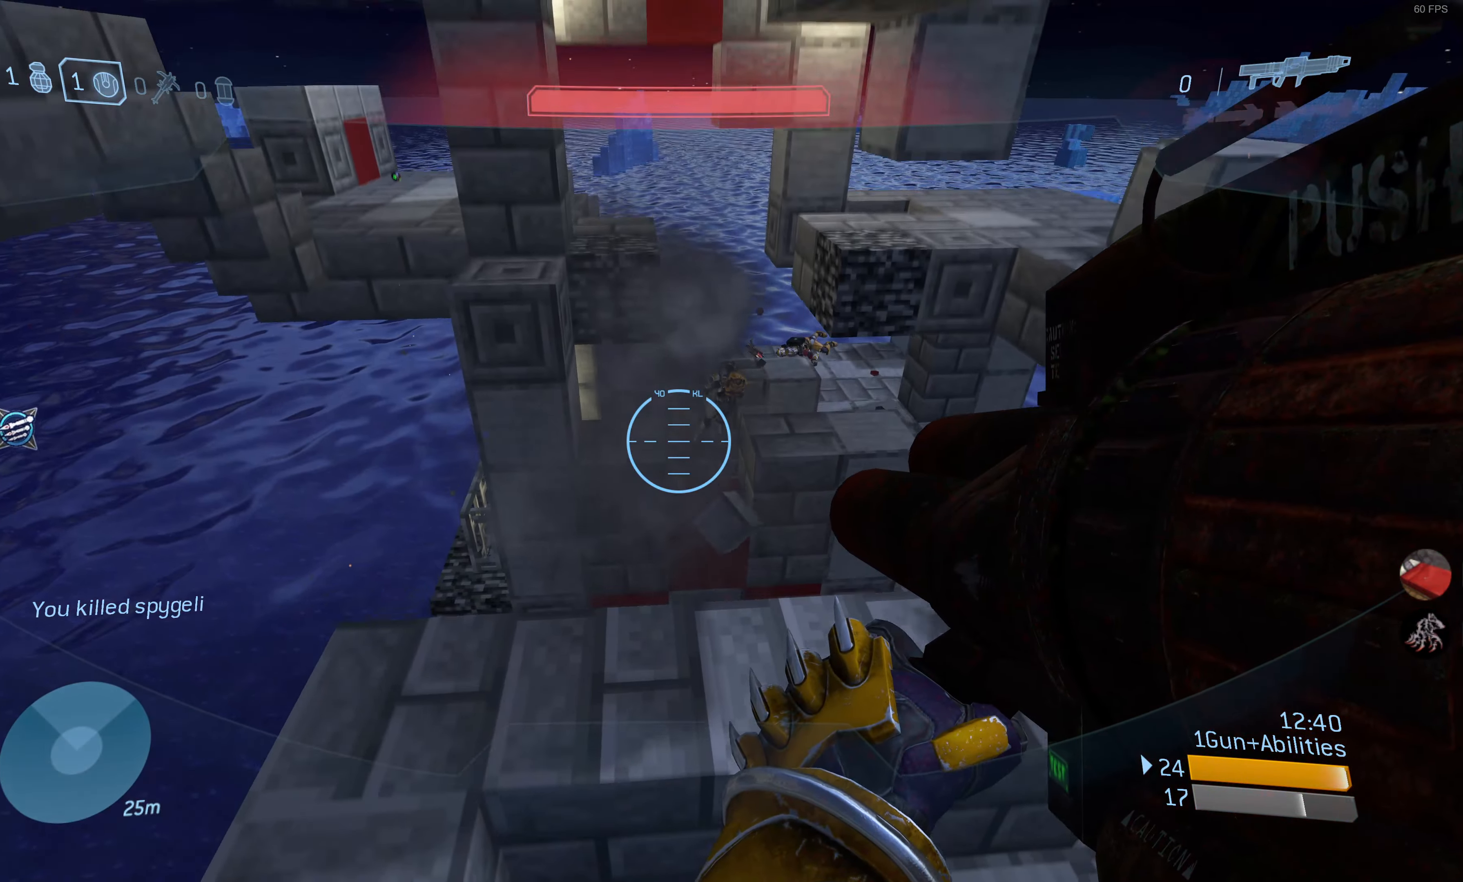
{"buttons": [], "left_stick": "center", "right_stick": "center", "events": [[150, "right_stick", "center"], [333, "left_stick", "center"], [350, "right_stick", "down-left"], [450, "right_stick", "center"]]}
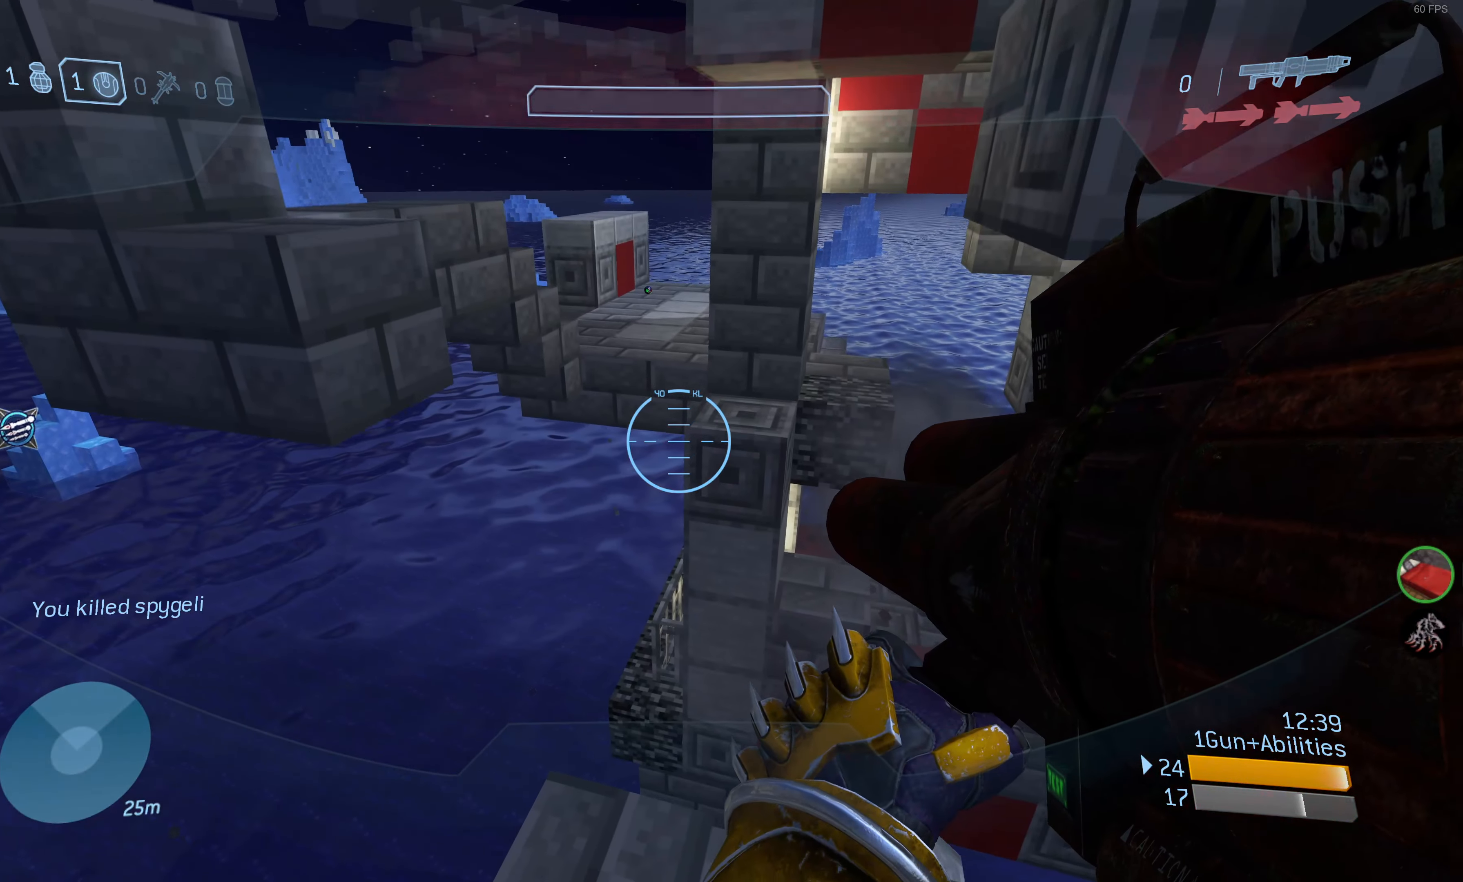
{"buttons": [], "left_stick": "up", "right_stick": "center", "events": [[83, "left_stick", "up-left"], [116, "right_stick", "down-left"], [266, "right_stick", "center"], [433, "left_stick", "center"], [483, "left_stick", "up"]]}
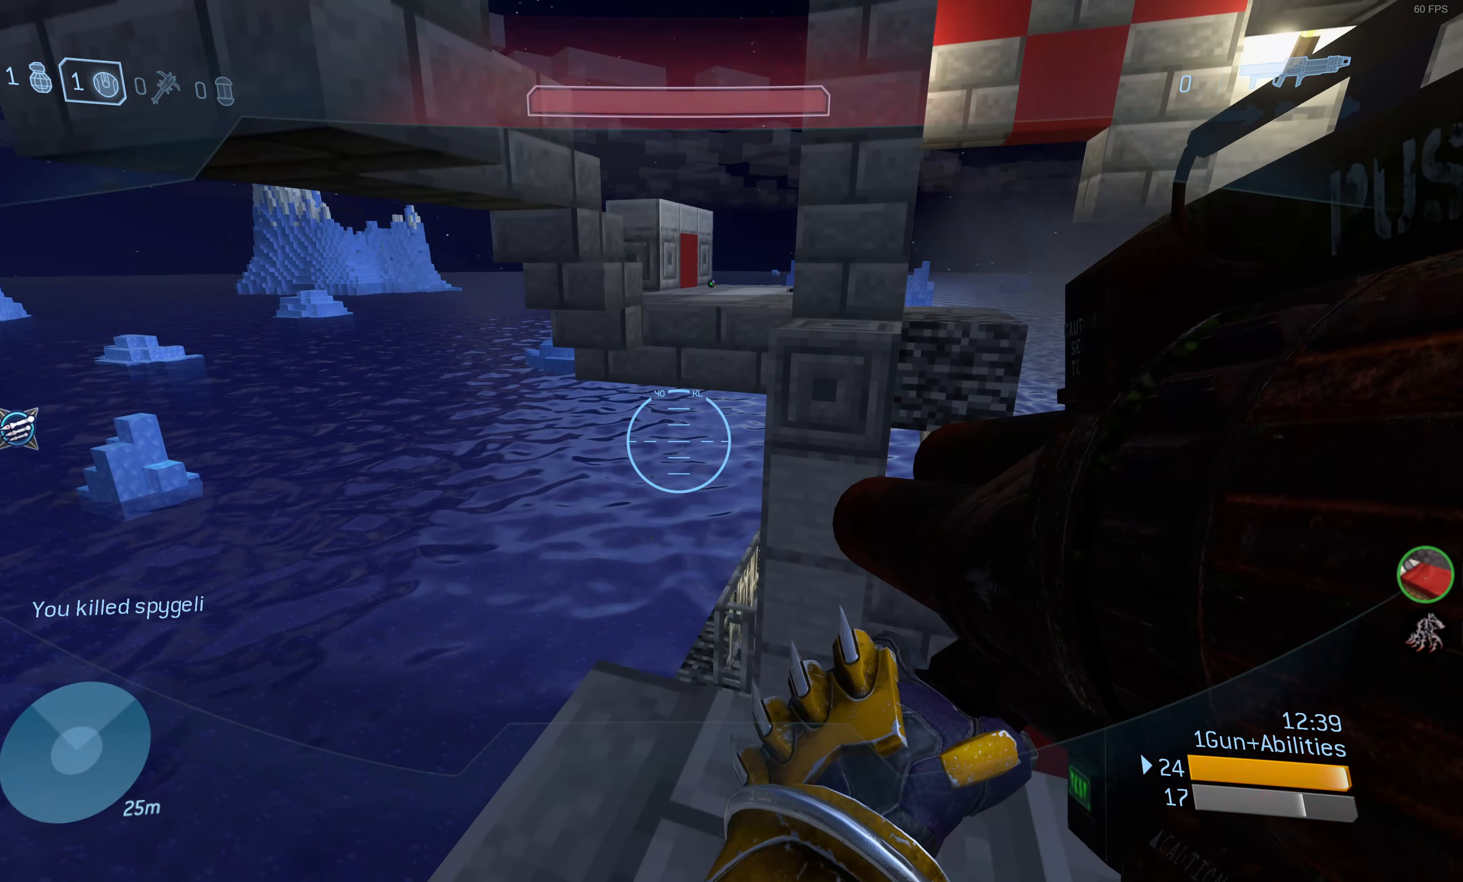
{"buttons": ["CROSS"], "left_stick": "up", "right_stick": "center", "events": [[416, "CROSS", "down"]]}
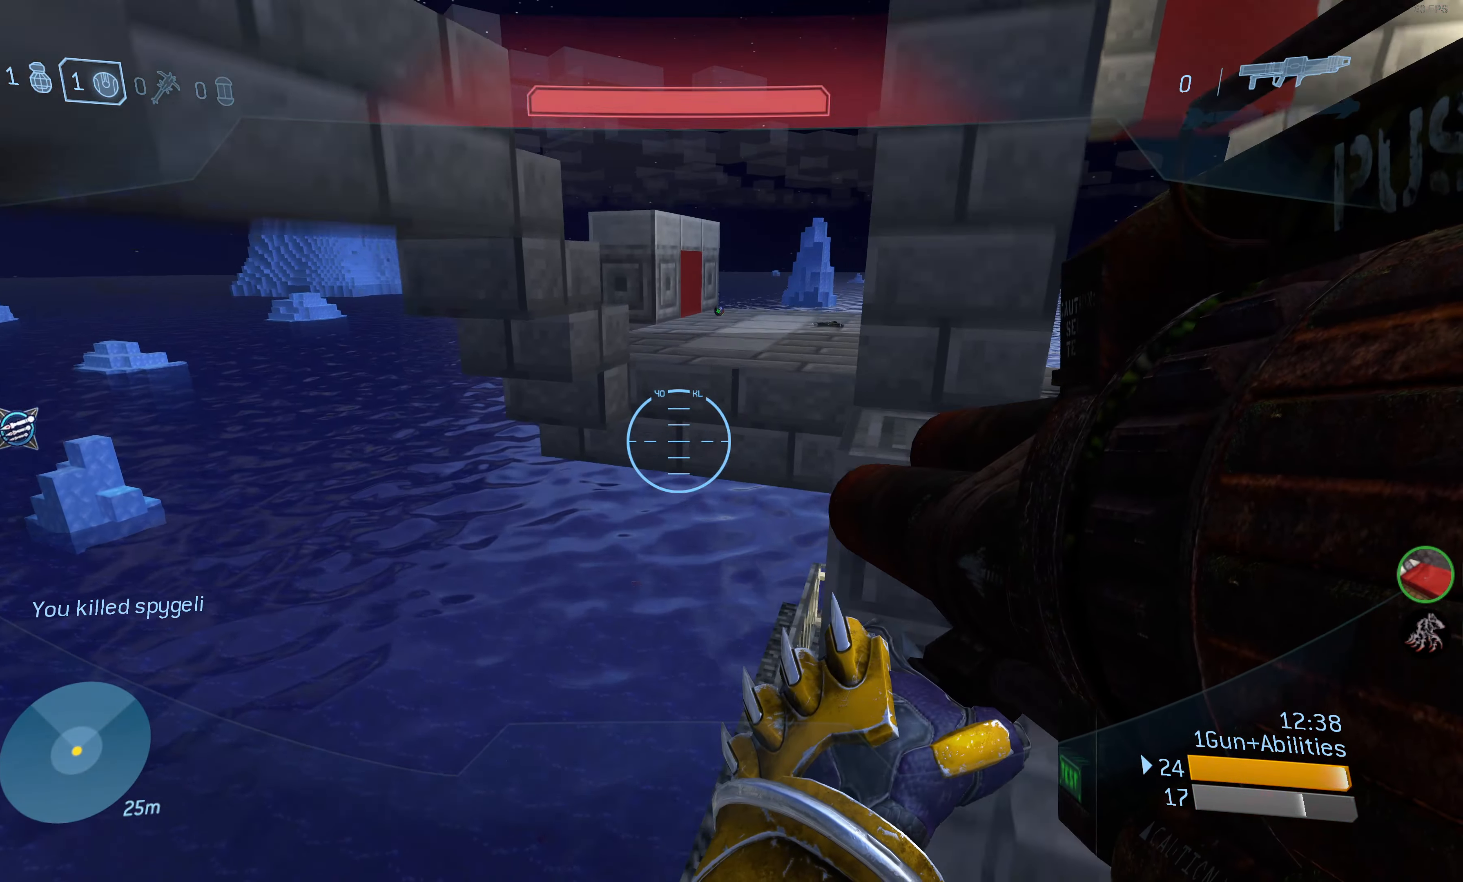
{"buttons": [], "left_stick": "up", "right_stick": "up-right", "events": [[50, "CROSS", "up"], [500, "right_stick", "up-right"]]}
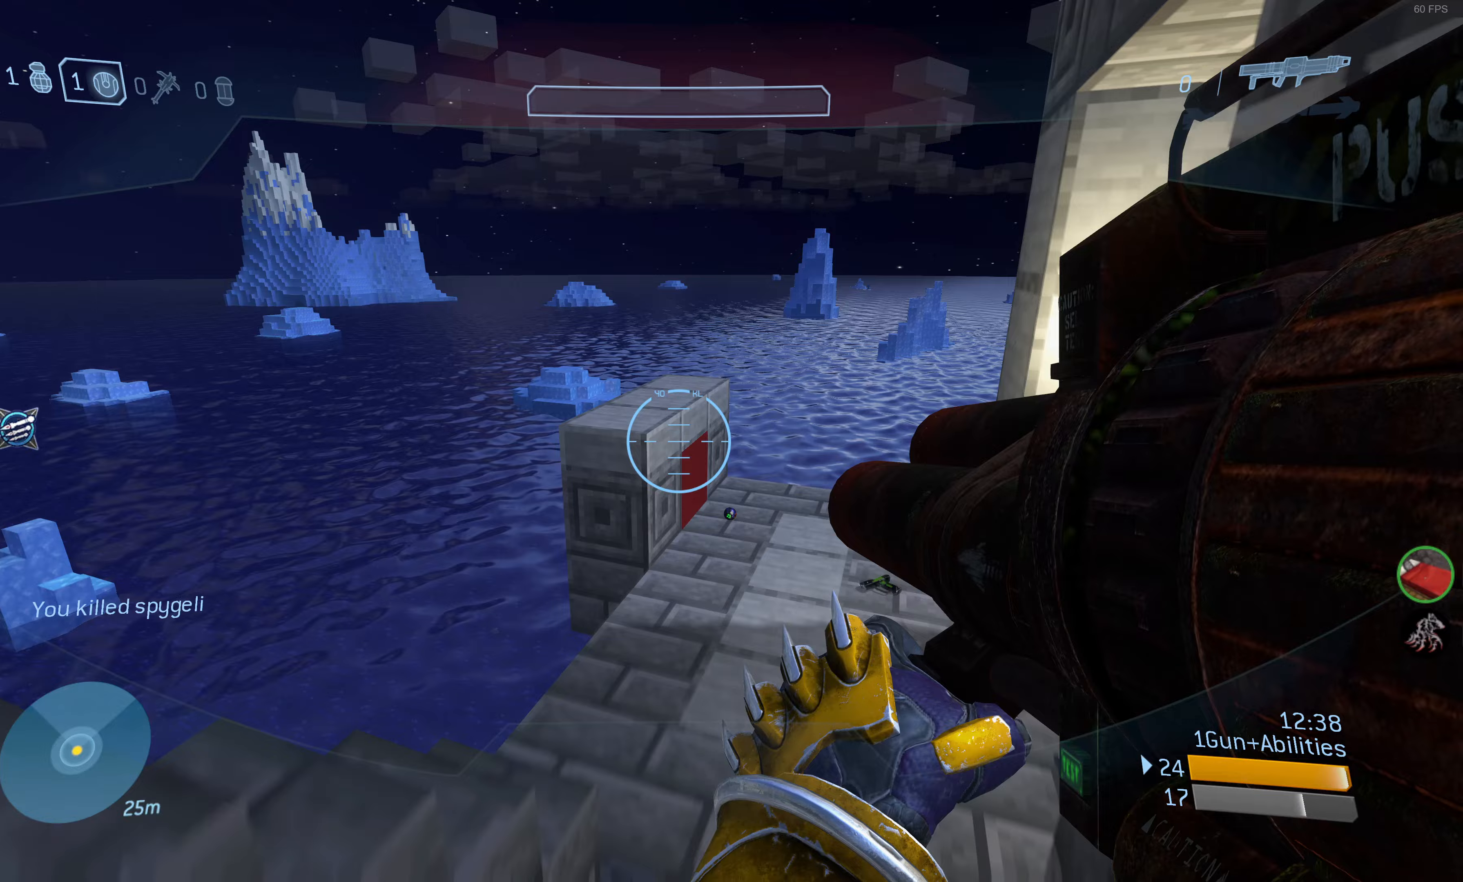
{"buttons": [], "left_stick": "up", "right_stick": "center", "events": [[150, "right_stick", "center"]]}
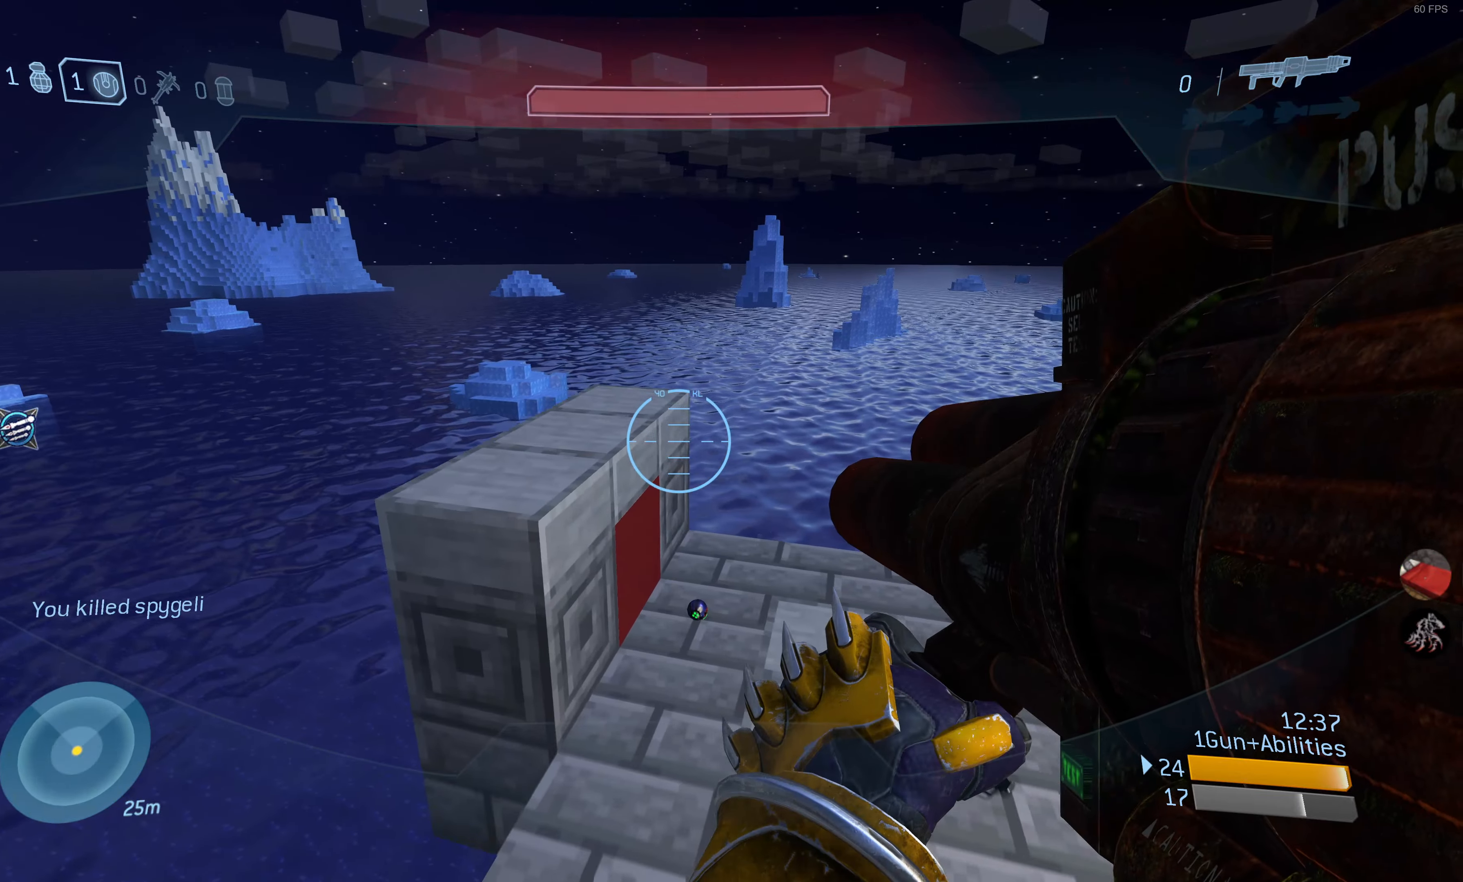
{"buttons": [], "left_stick": "left", "right_stick": "right", "events": [[17, "right_stick", "right"], [217, "left_stick", "up-left"], [350, "left_stick", "left"]]}
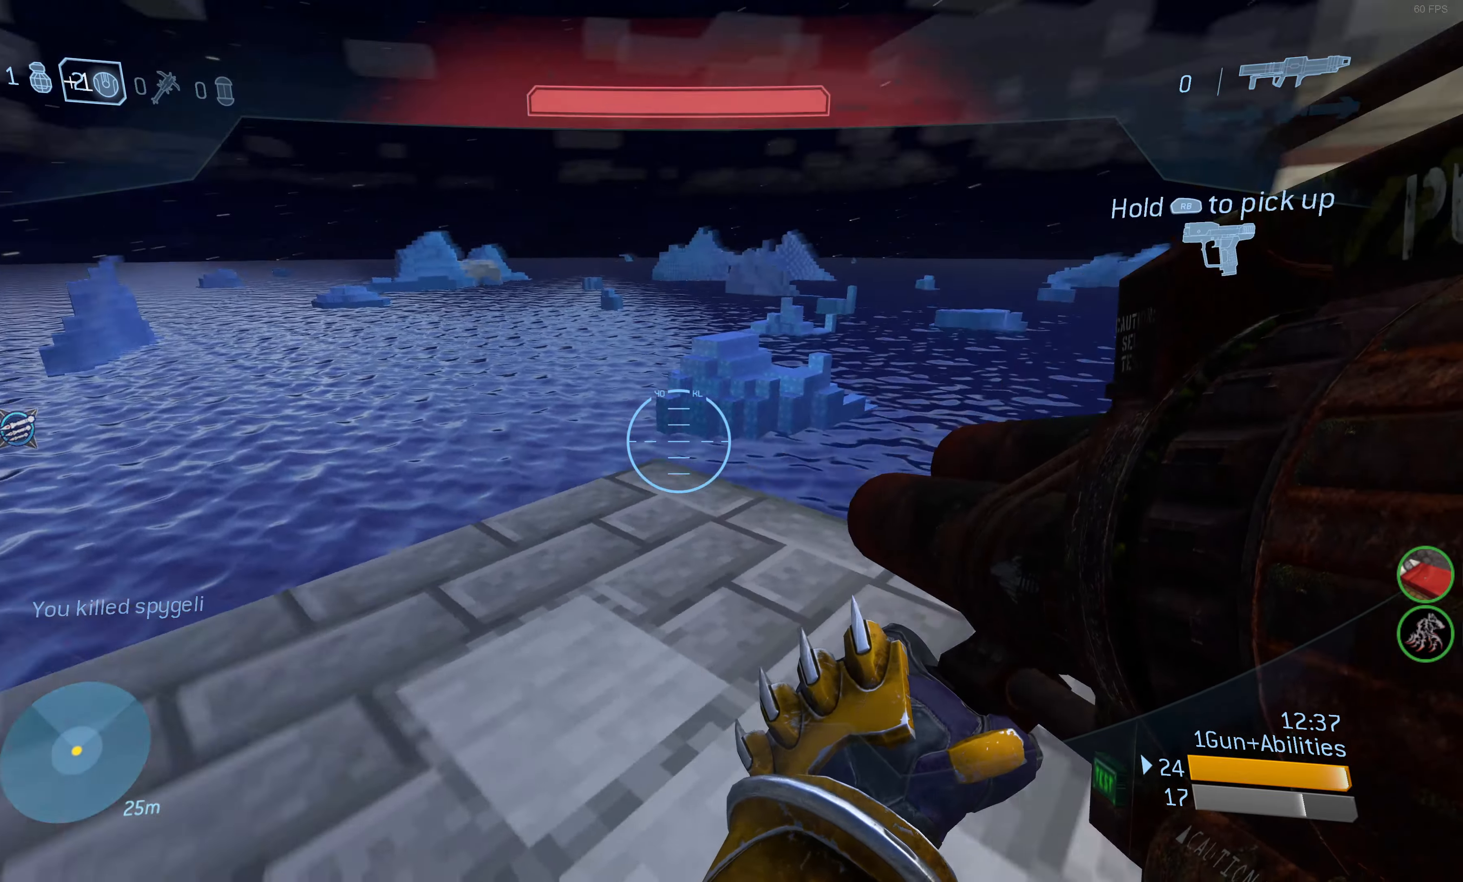
{"buttons": [], "left_stick": "center", "right_stick": "center", "events": [[67, "left_stick", "center"], [250, "right_stick", "center"]]}
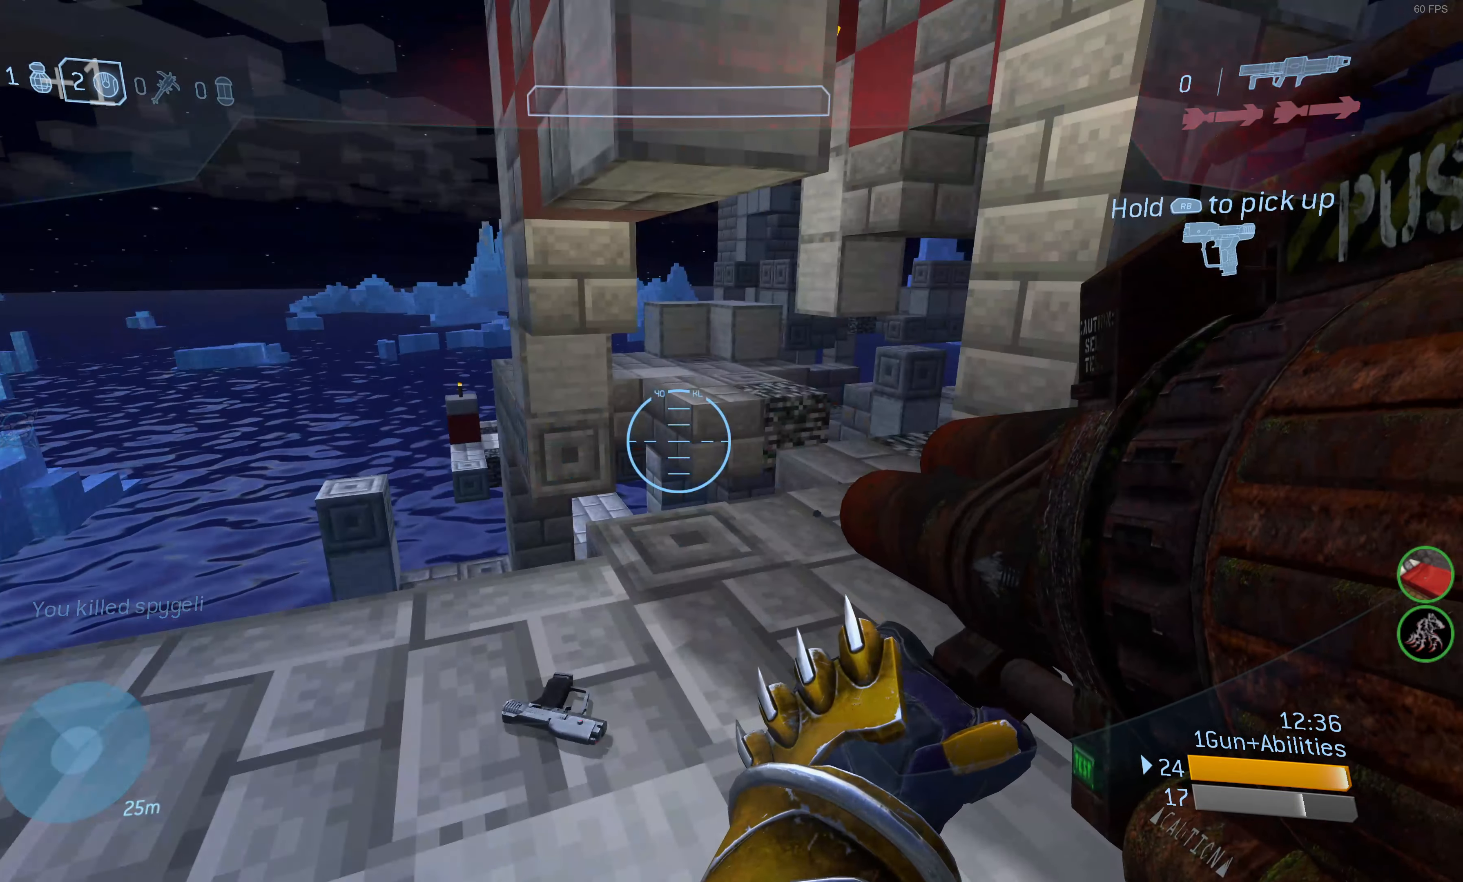
{"buttons": [], "left_stick": "center", "right_stick": "right", "events": [[250, "right_stick", "up-right"], [400, "right_stick", "right"]]}
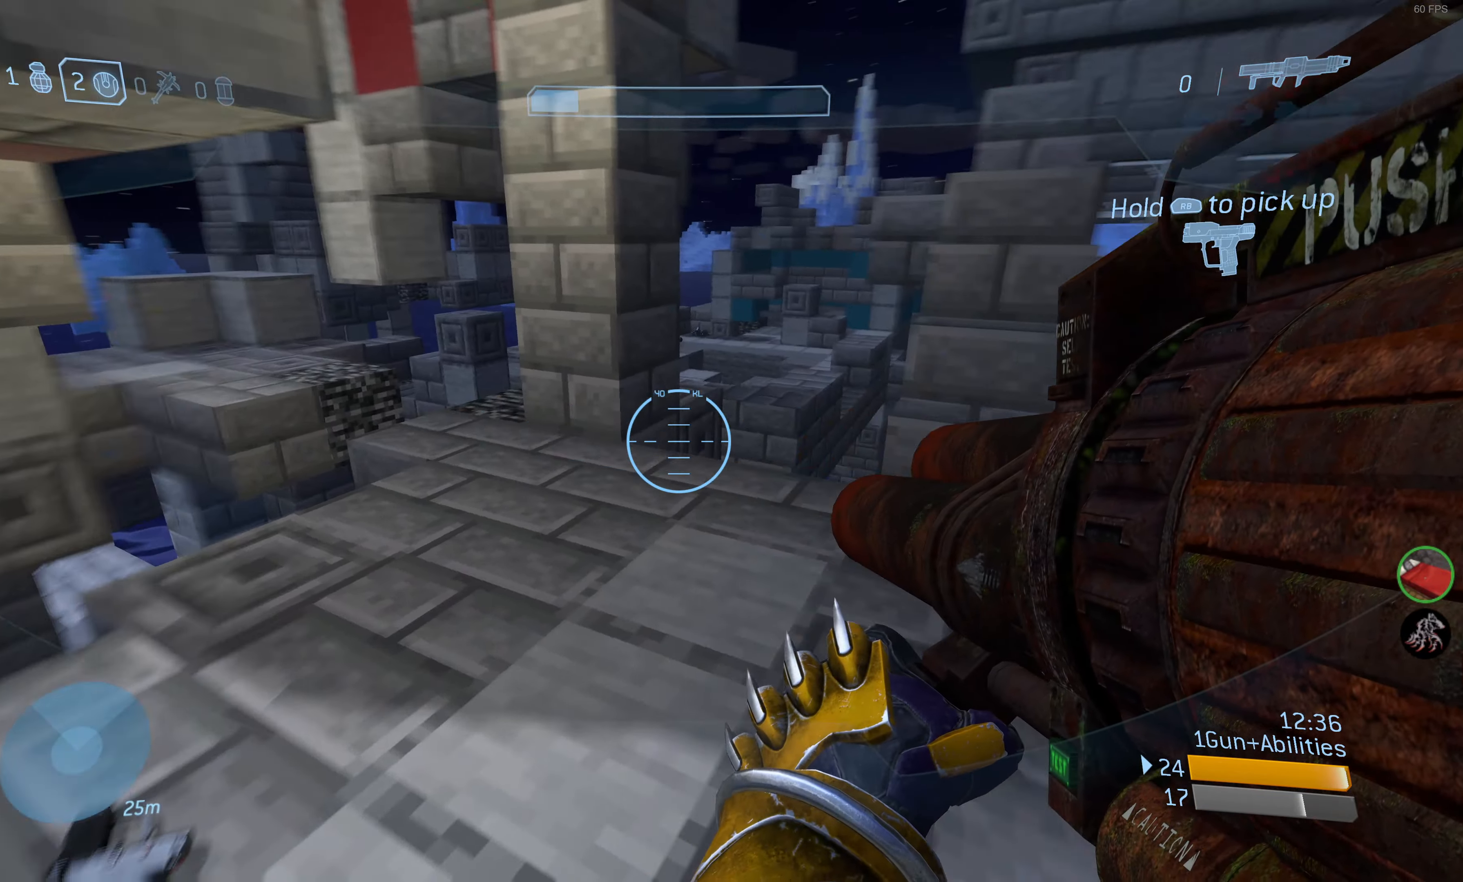
{"buttons": [], "left_stick": "up-left", "right_stick": "center", "events": [[33, "left_stick", "up-left"], [67, "right_stick", "center"], [300, "left_stick", "center"], [450, "left_stick", "up-left"]]}
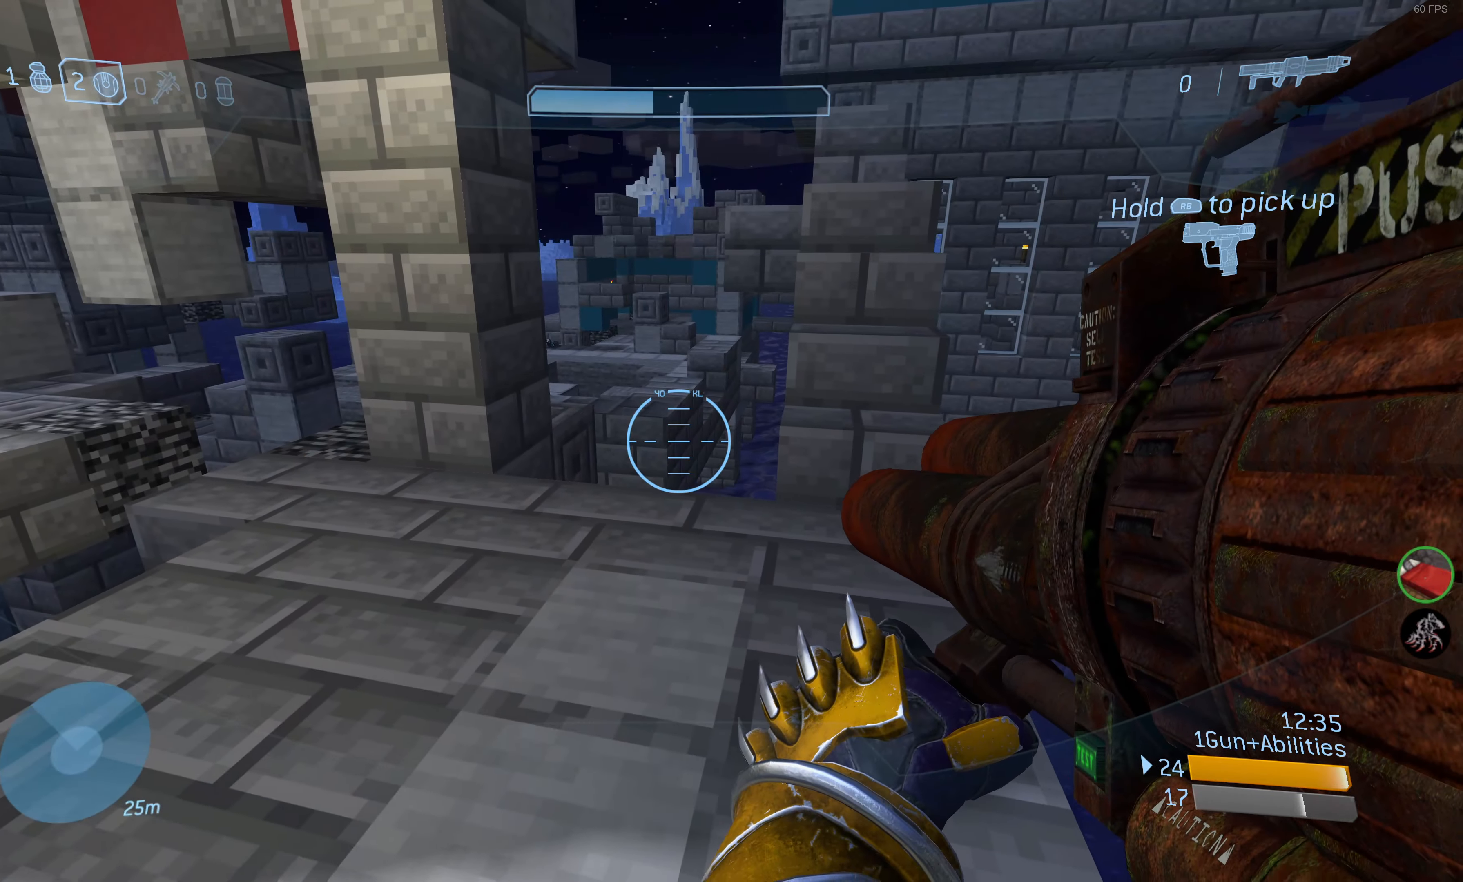
{"buttons": [], "left_stick": "up", "right_stick": "center", "events": [[233, "left_stick", "up-right"], [267, "right_stick", "right"], [283, "left_stick", "center"], [383, "right_stick", "center"], [467, "left_stick", "up"]]}
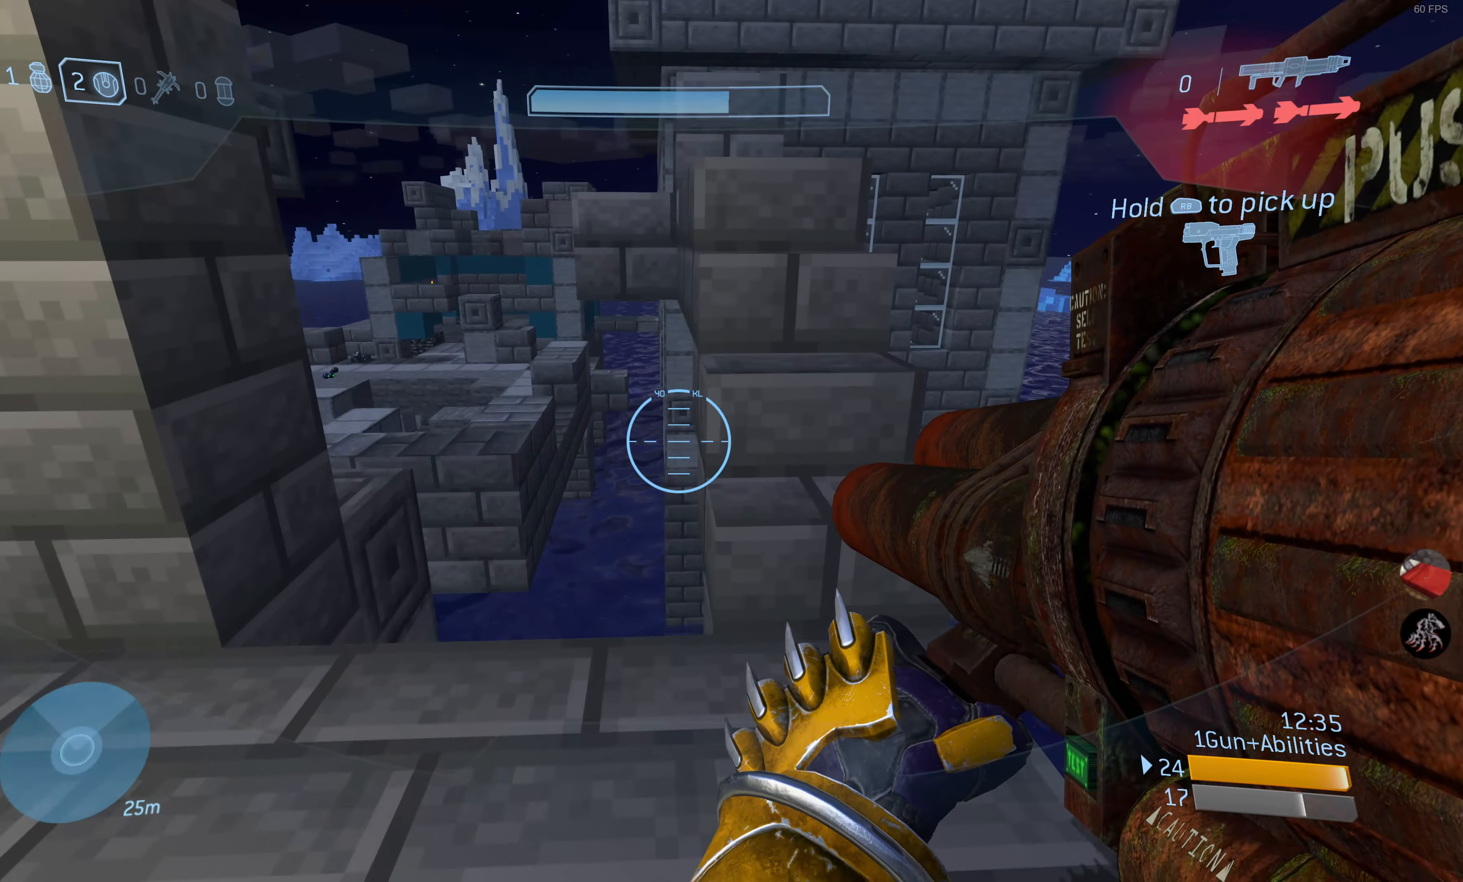
{"buttons": ["L3"], "left_stick": "up", "right_stick": "center", "events": [[200, "CROSS", "down"], [333, "CROSS", "up"], [500, "L3", "down"]]}
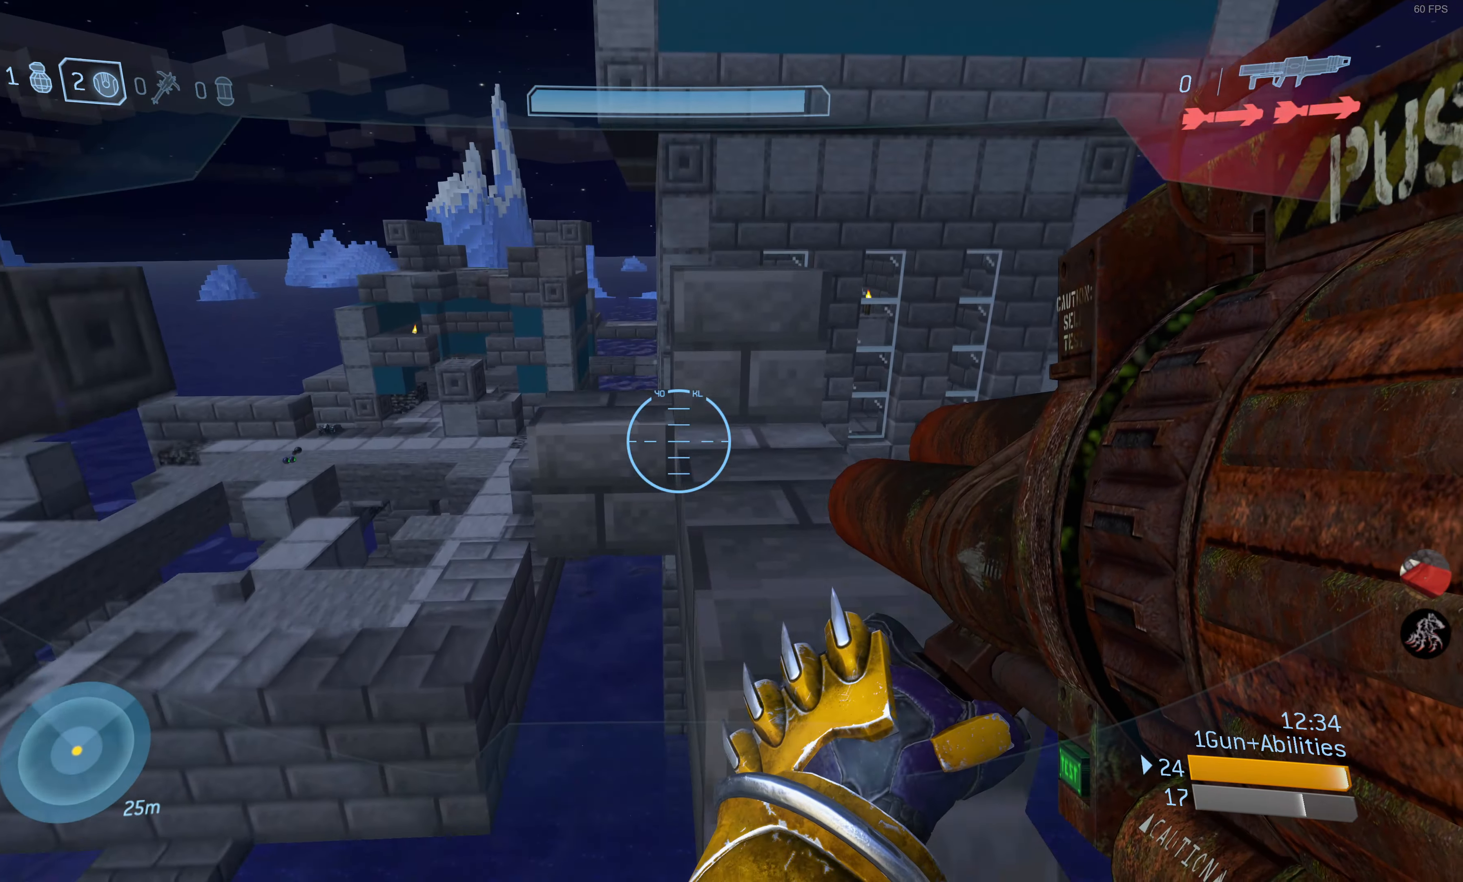
{"buttons": ["L3"], "left_stick": "up-right", "right_stick": "center", "events": [[417, "left_stick", "up-right"]]}
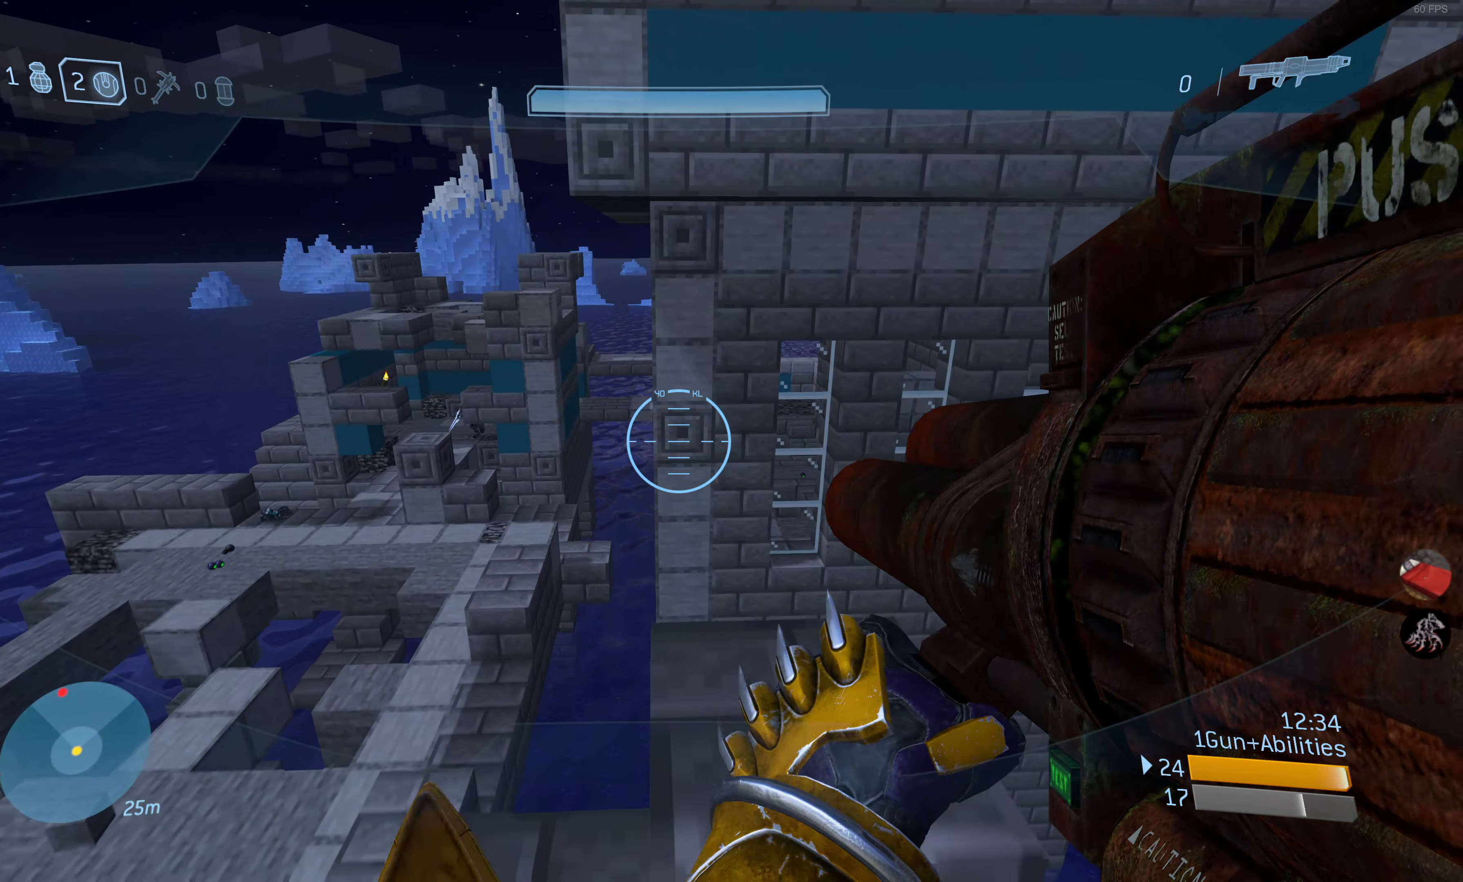
{"buttons": [], "left_stick": "center", "right_stick": "center", "events": [[67, "right_stick", "up-left"], [117, "L3", "up"], [184, "left_stick", "center"], [417, "right_stick", "center"]]}
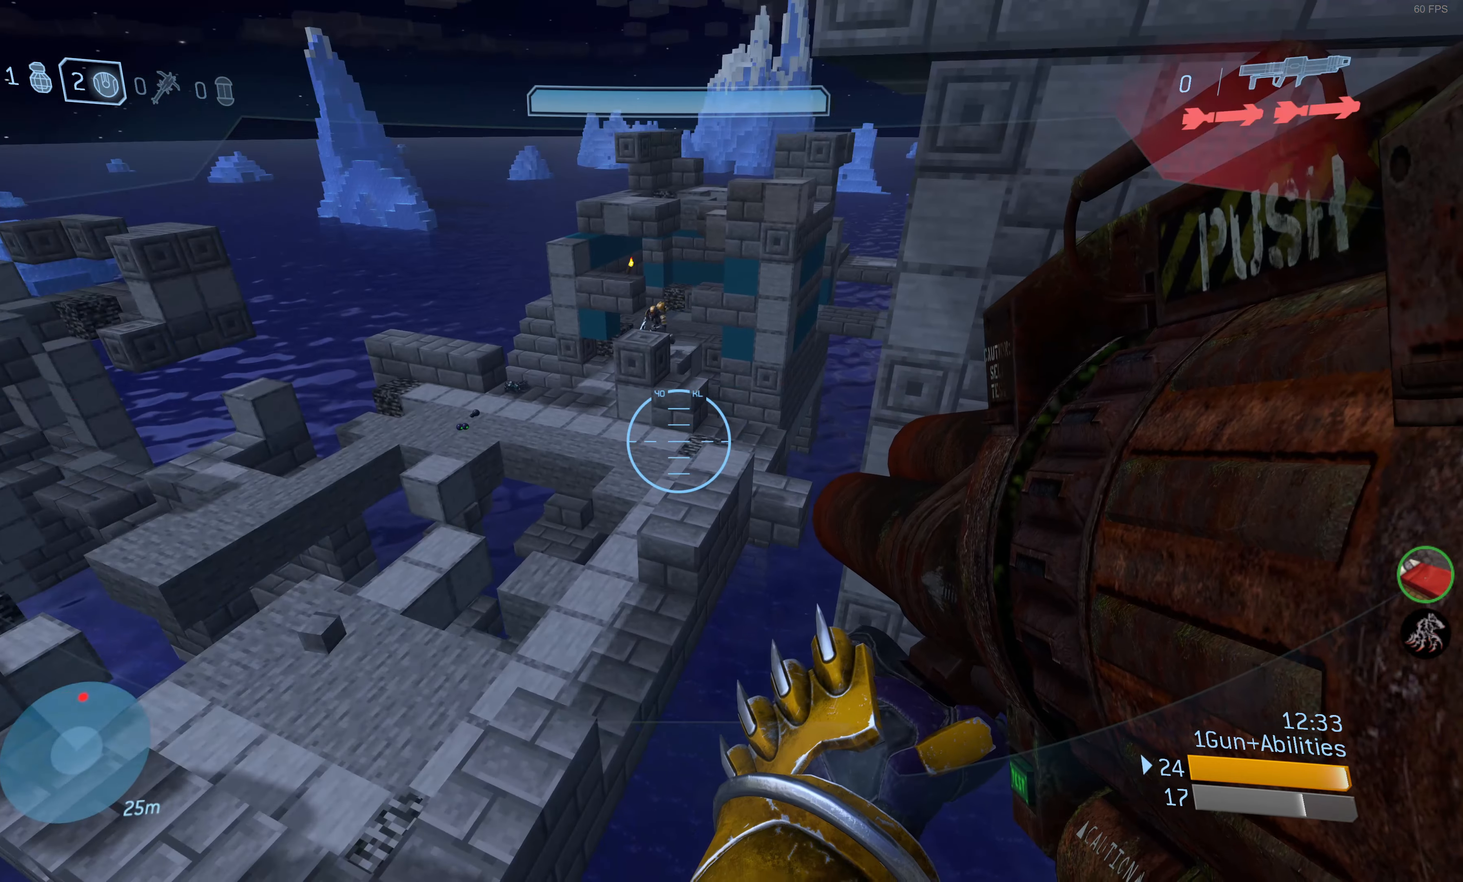
{"buttons": [], "left_stick": "down", "right_stick": "down-left", "events": [[67, "left_stick", "up"], [134, "left_stick", "up-left"], [234, "left_stick", "center"], [417, "left_stick", "down"], [417, "right_stick", "down-left"]]}
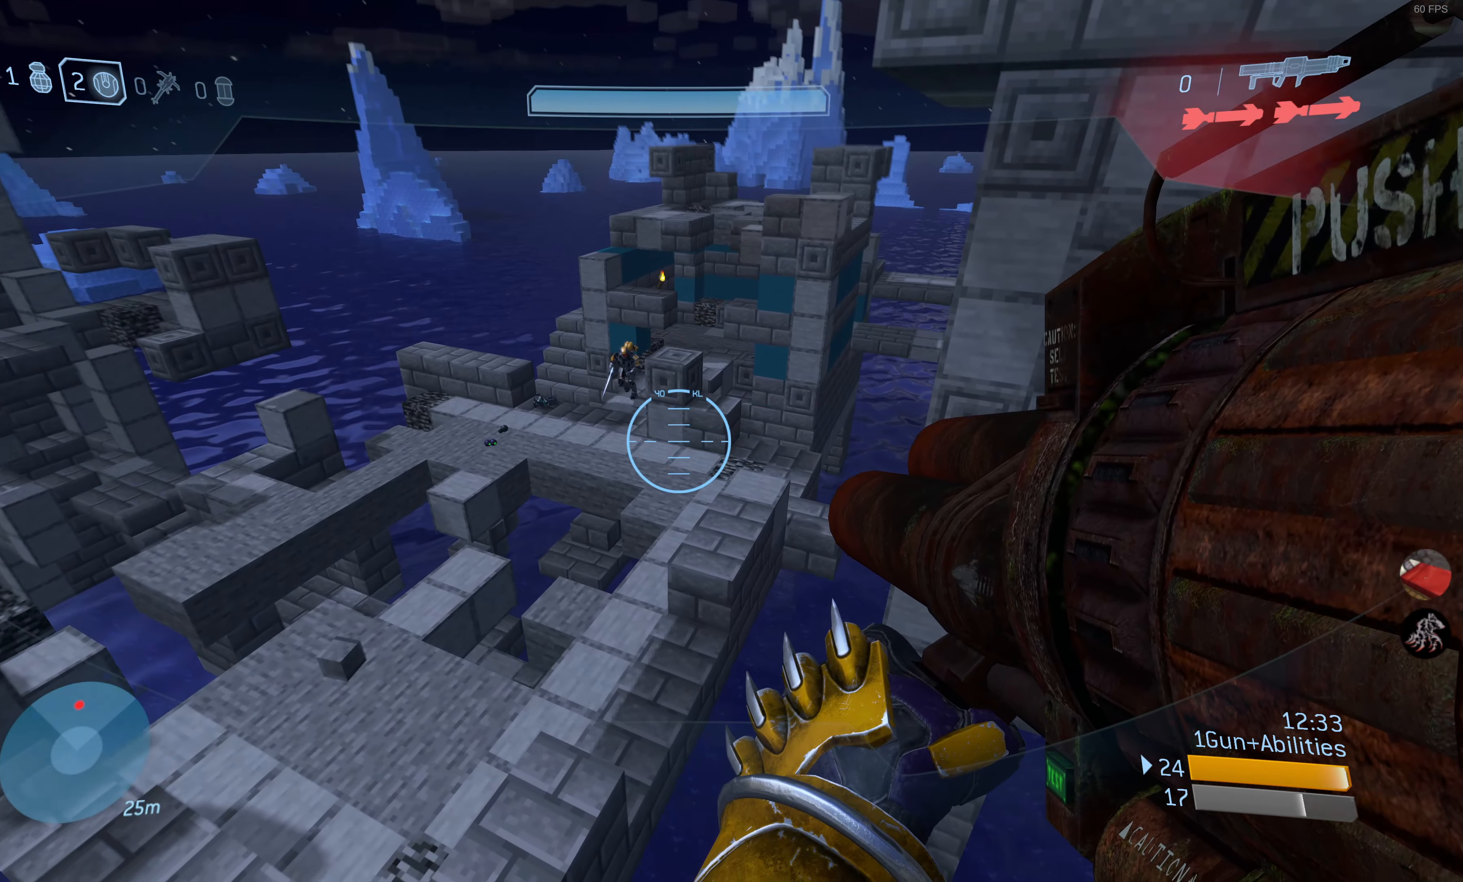
{"buttons": [], "left_stick": "center", "right_stick": "center", "events": [[17, "right_stick", "center"], [50, "left_stick", "center"], [250, "right_stick", "down-left"], [400, "right_stick", "center"]]}
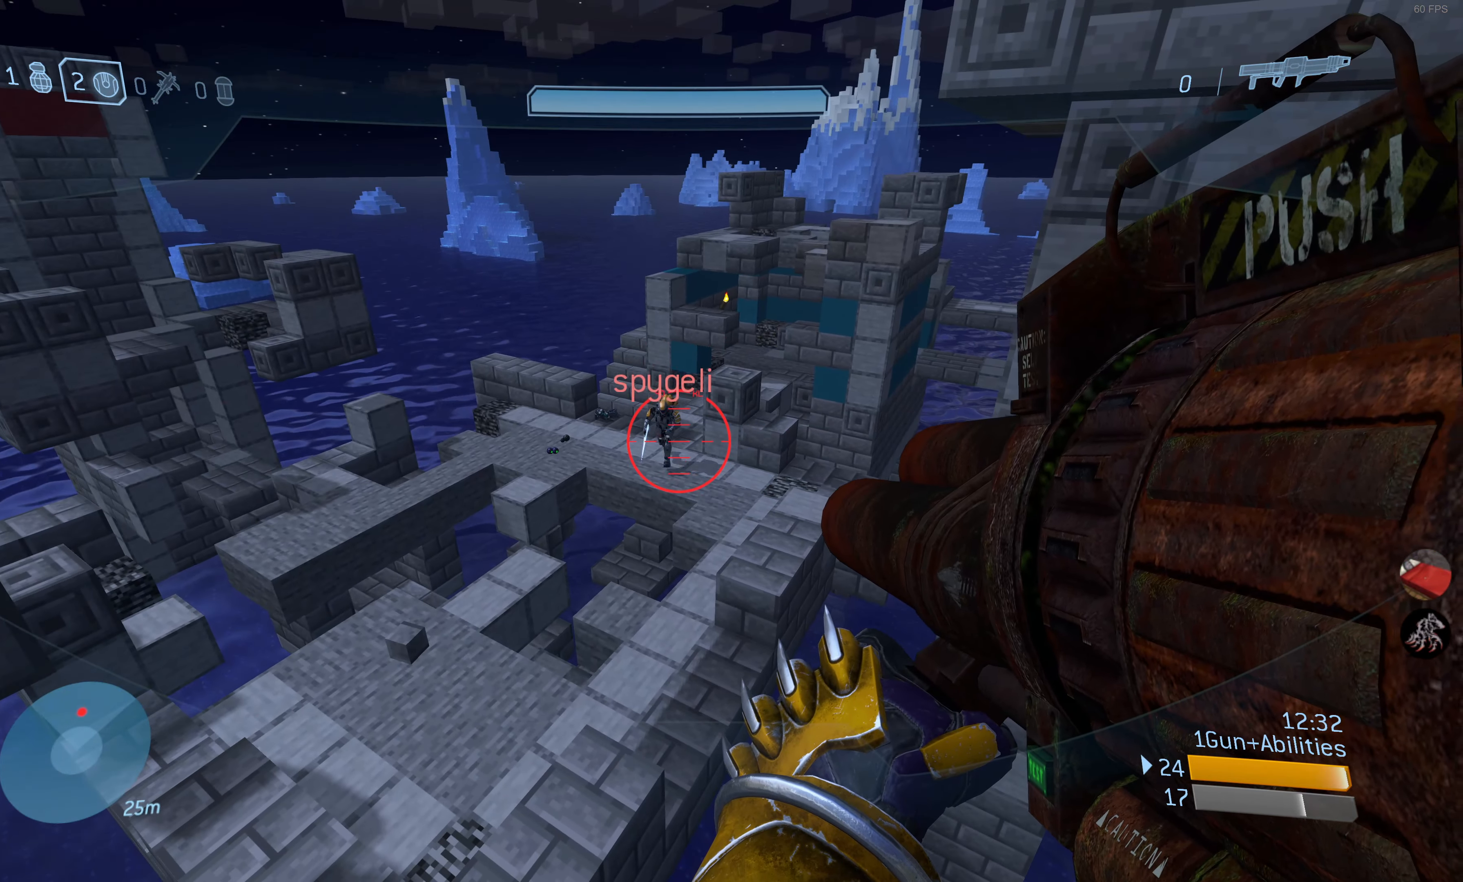
{"buttons": ["L2"], "left_stick": "center", "right_stick": "down", "events": [[167, "right_stick", "down-left"], [284, "right_stick", "center"], [417, "L2", "down"], [484, "right_stick", "down"]]}
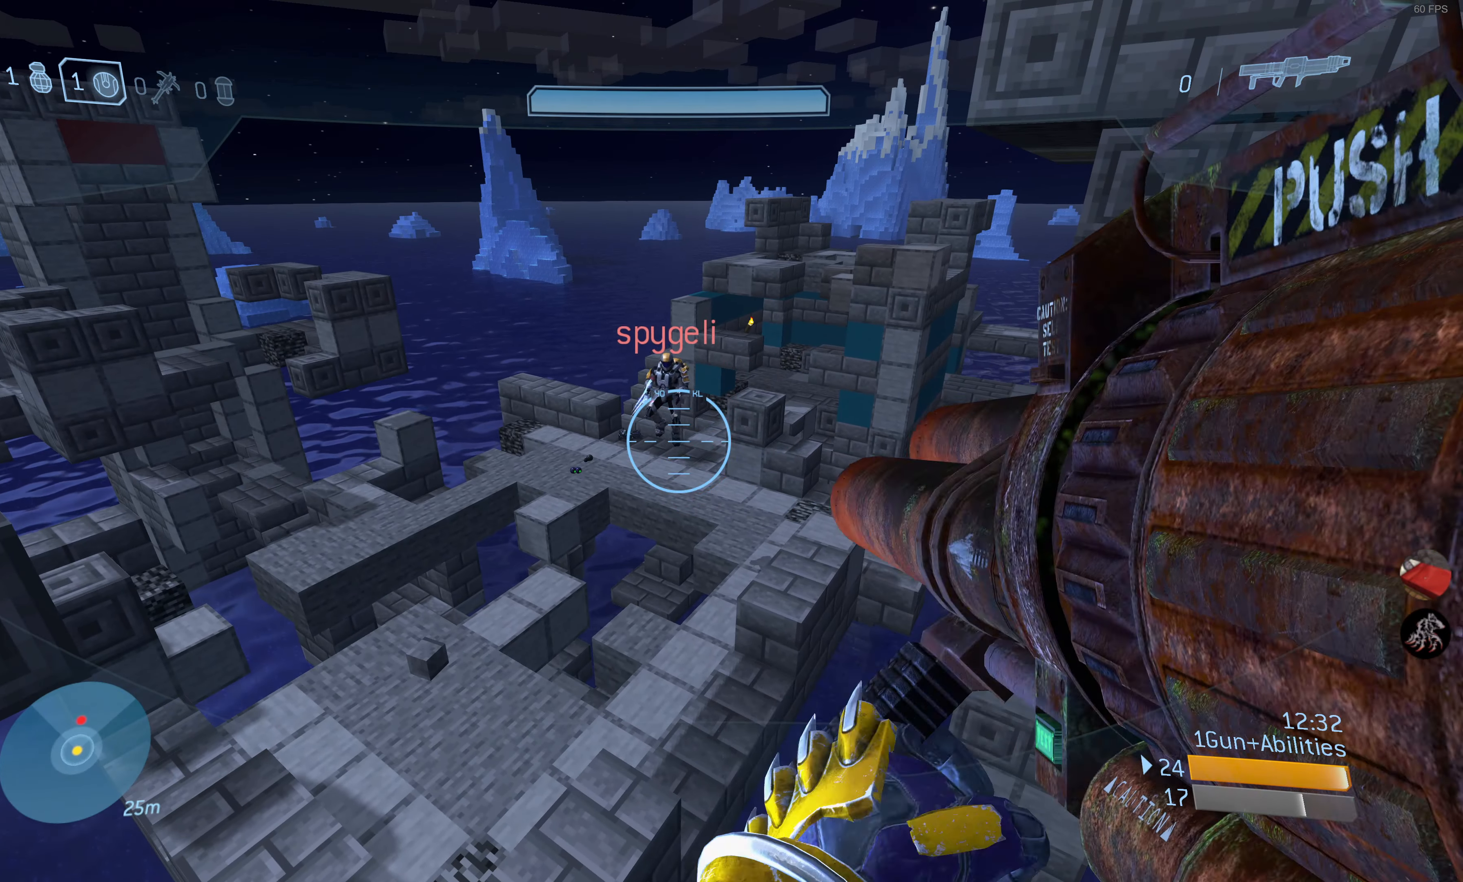
{"buttons": [], "left_stick": "center", "right_stick": "center", "events": [[34, "L2", "up"], [200, "right_stick", "center"]]}
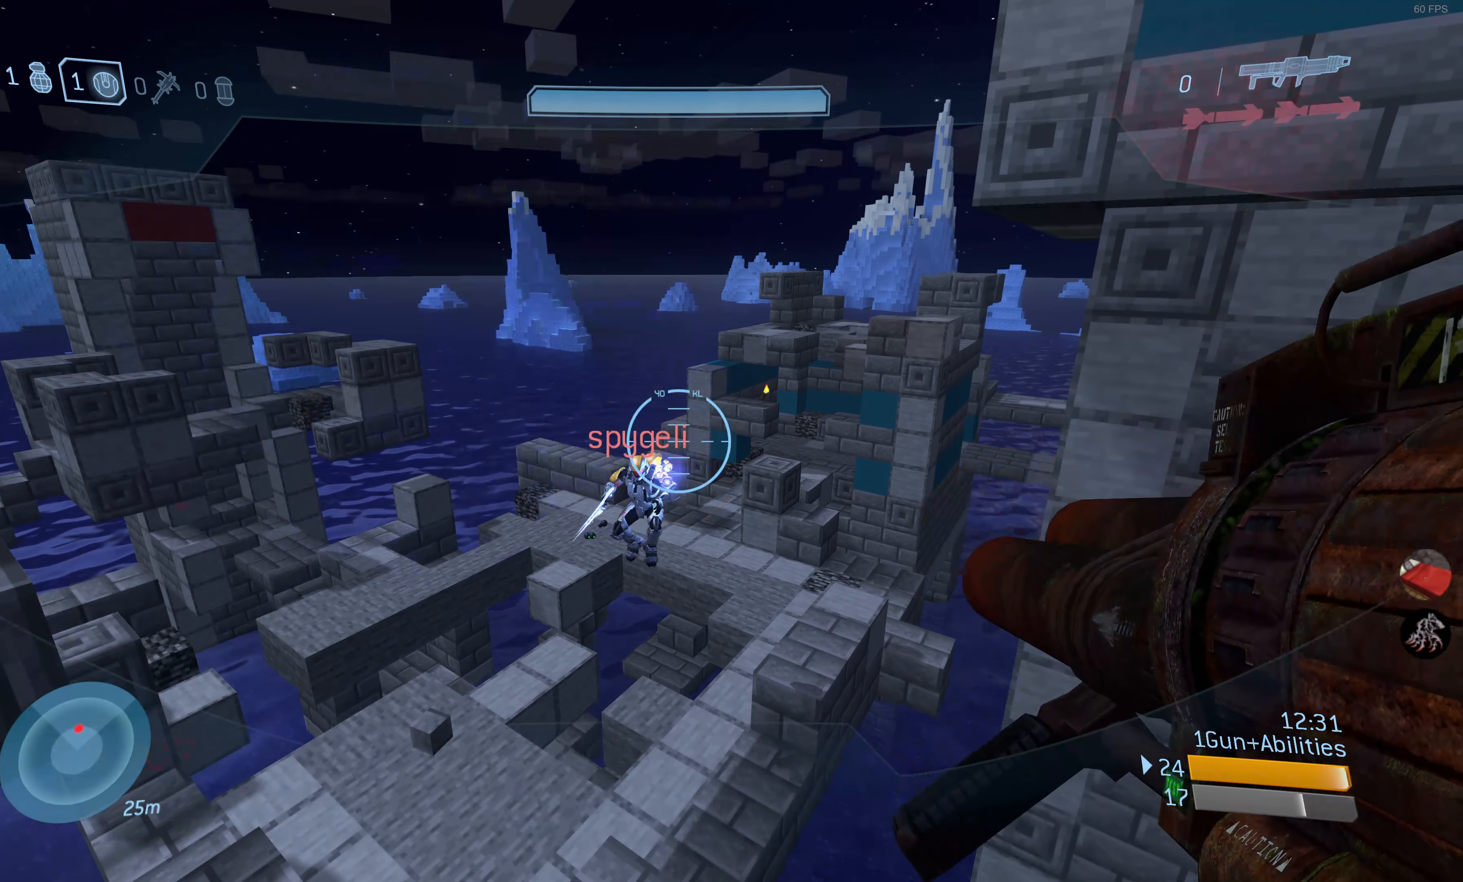
{"buttons": [], "left_stick": "down", "right_stick": "center", "events": [[84, "right_stick", "up-left"], [200, "left_stick", "down-right"], [300, "right_stick", "center"], [367, "CROSS", "down"], [367, "left_stick", "down"], [500, "CROSS", "up"]]}
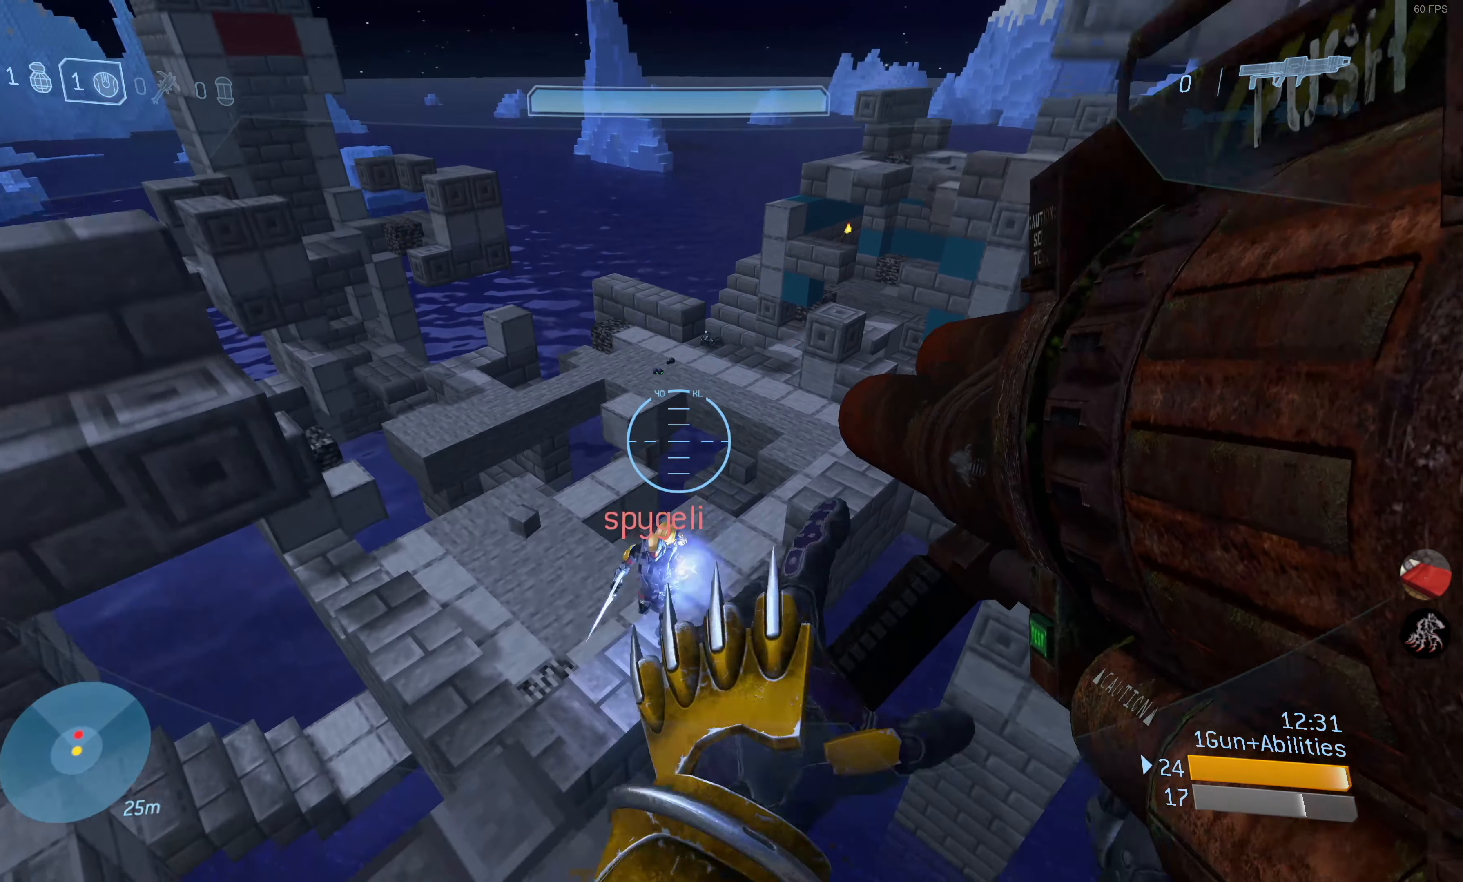
{"buttons": [], "left_stick": "down", "right_stick": "center", "events": [[184, "left_stick", "down-left"], [384, "left_stick", "down"]]}
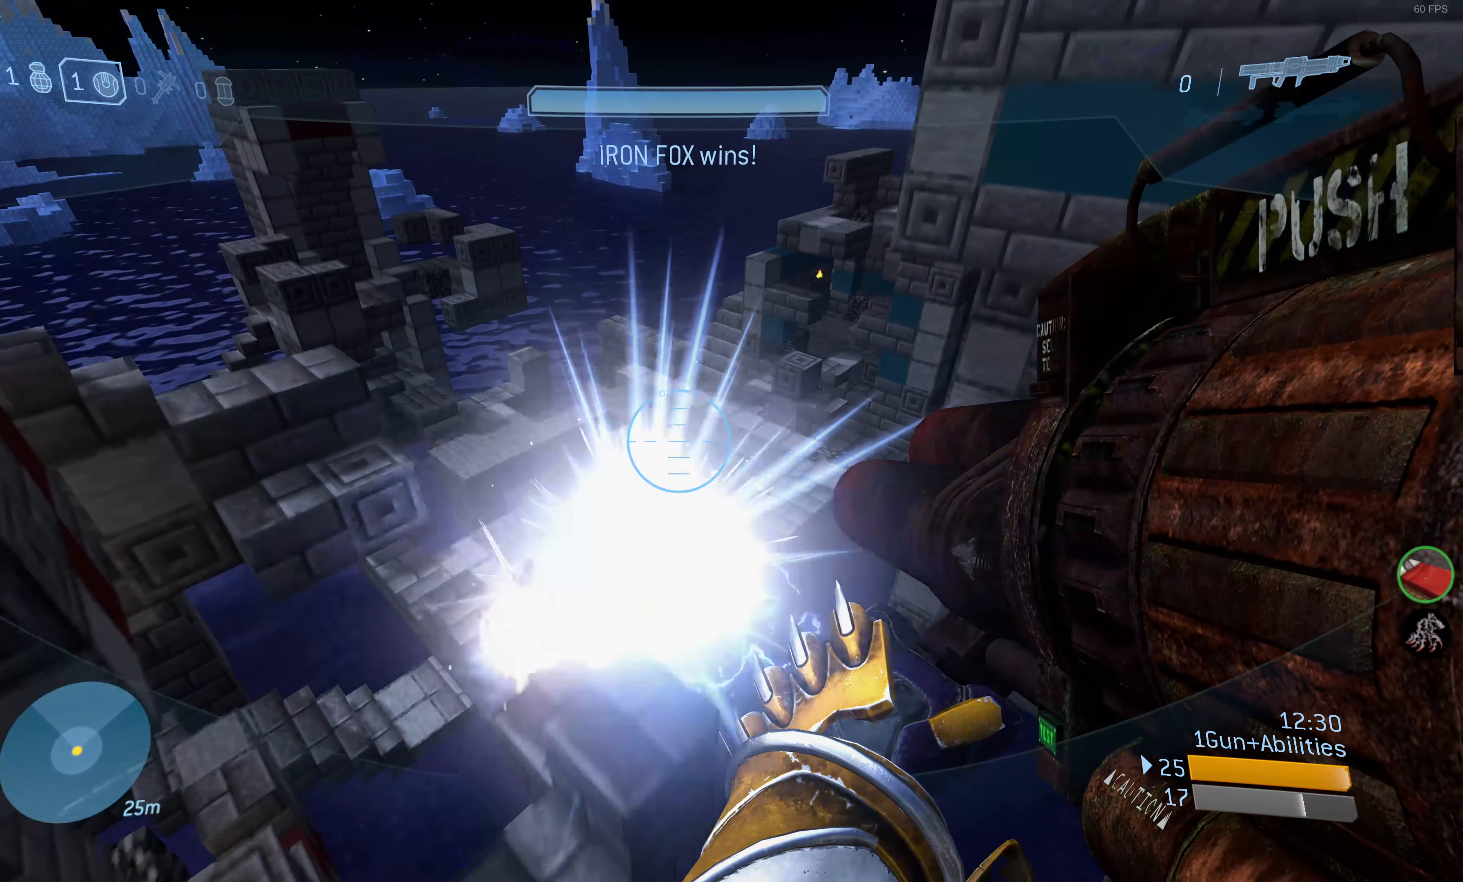
{"buttons": [], "left_stick": "down", "right_stick": "center", "events": []}
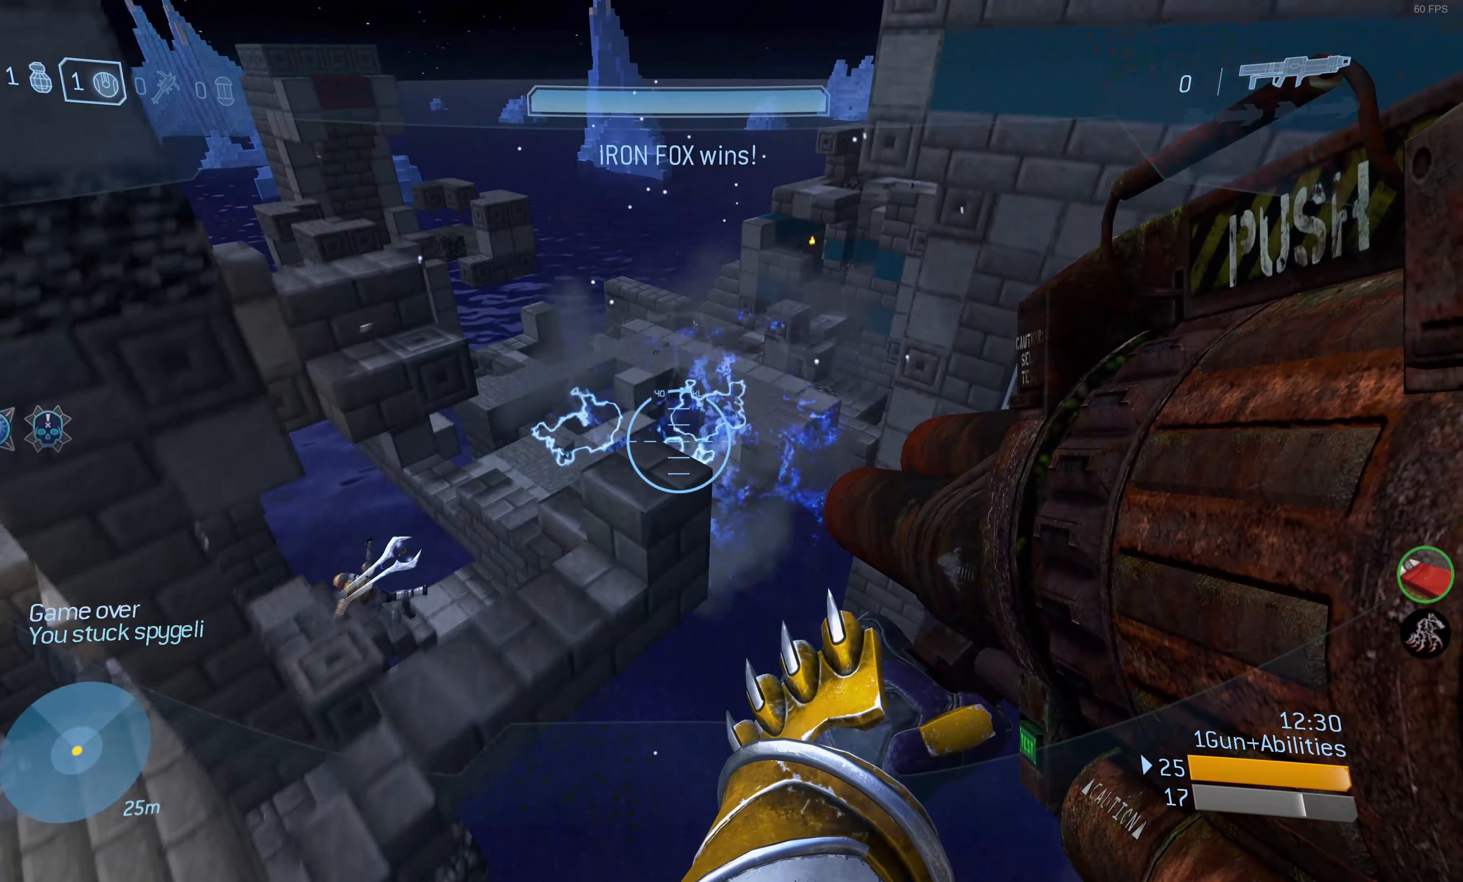
{"buttons": [], "left_stick": "center", "right_stick": "center", "events": [[333, "left_stick", "center"]]}
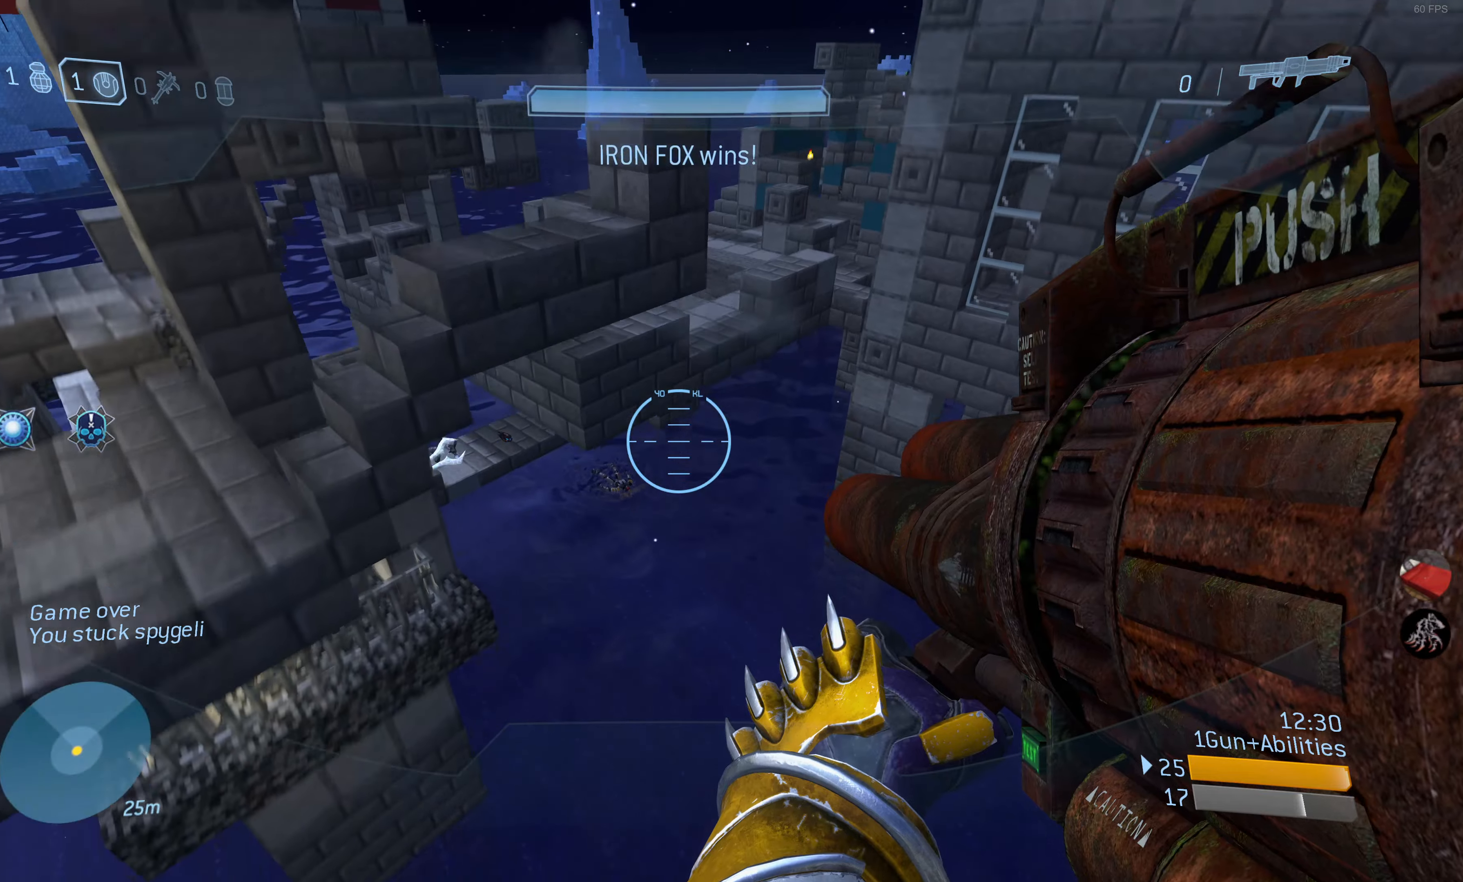
{"buttons": [], "left_stick": "center", "right_stick": "down-left", "events": [[266, "right_stick", "down-left"]]}
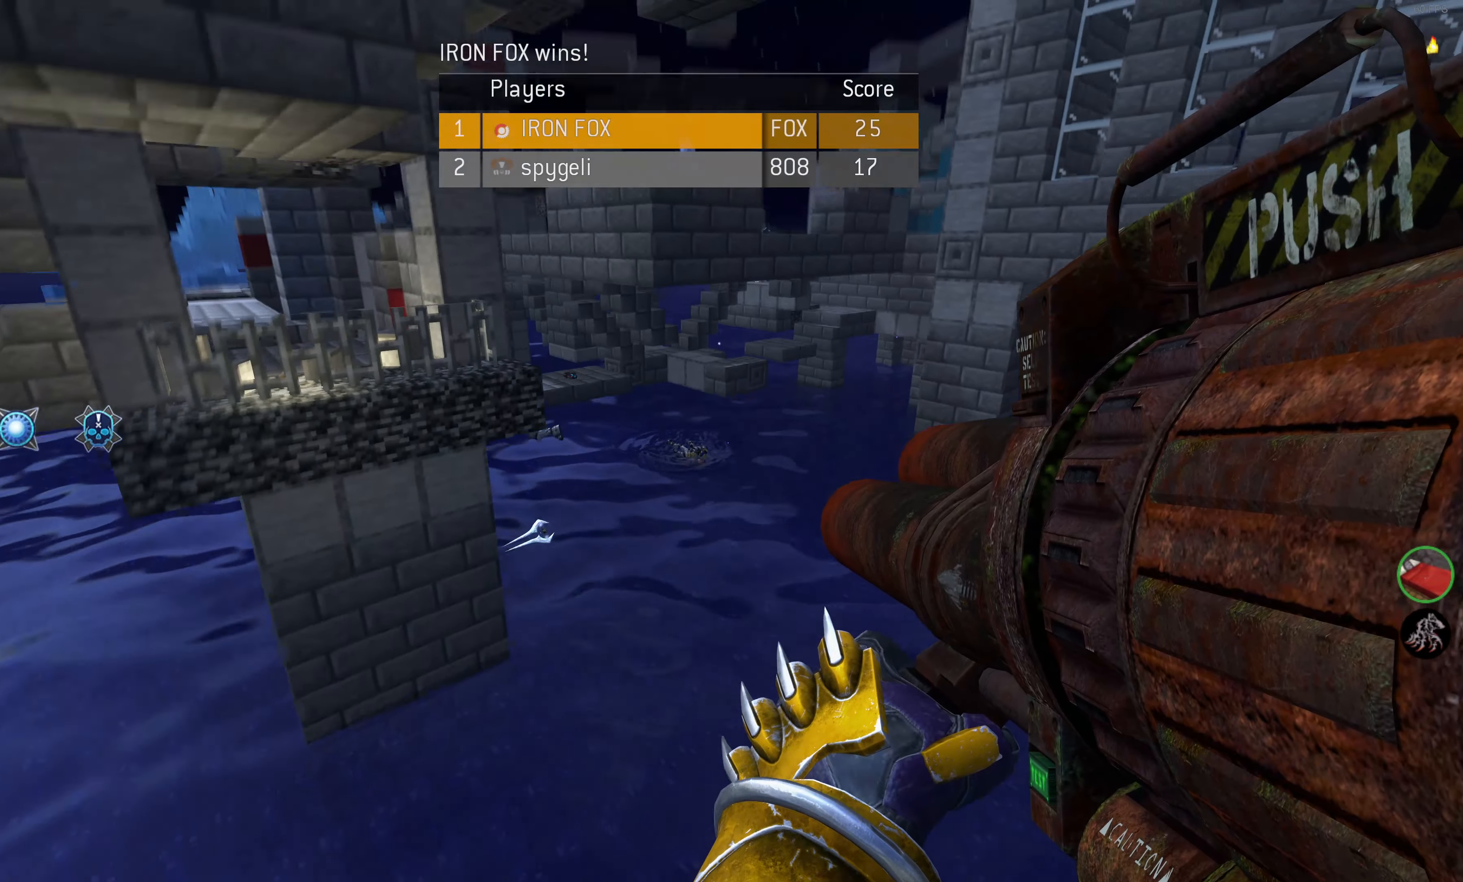
{"buttons": [], "left_stick": "center", "right_stick": "center", "events": [[400, "right_stick", "center"]]}
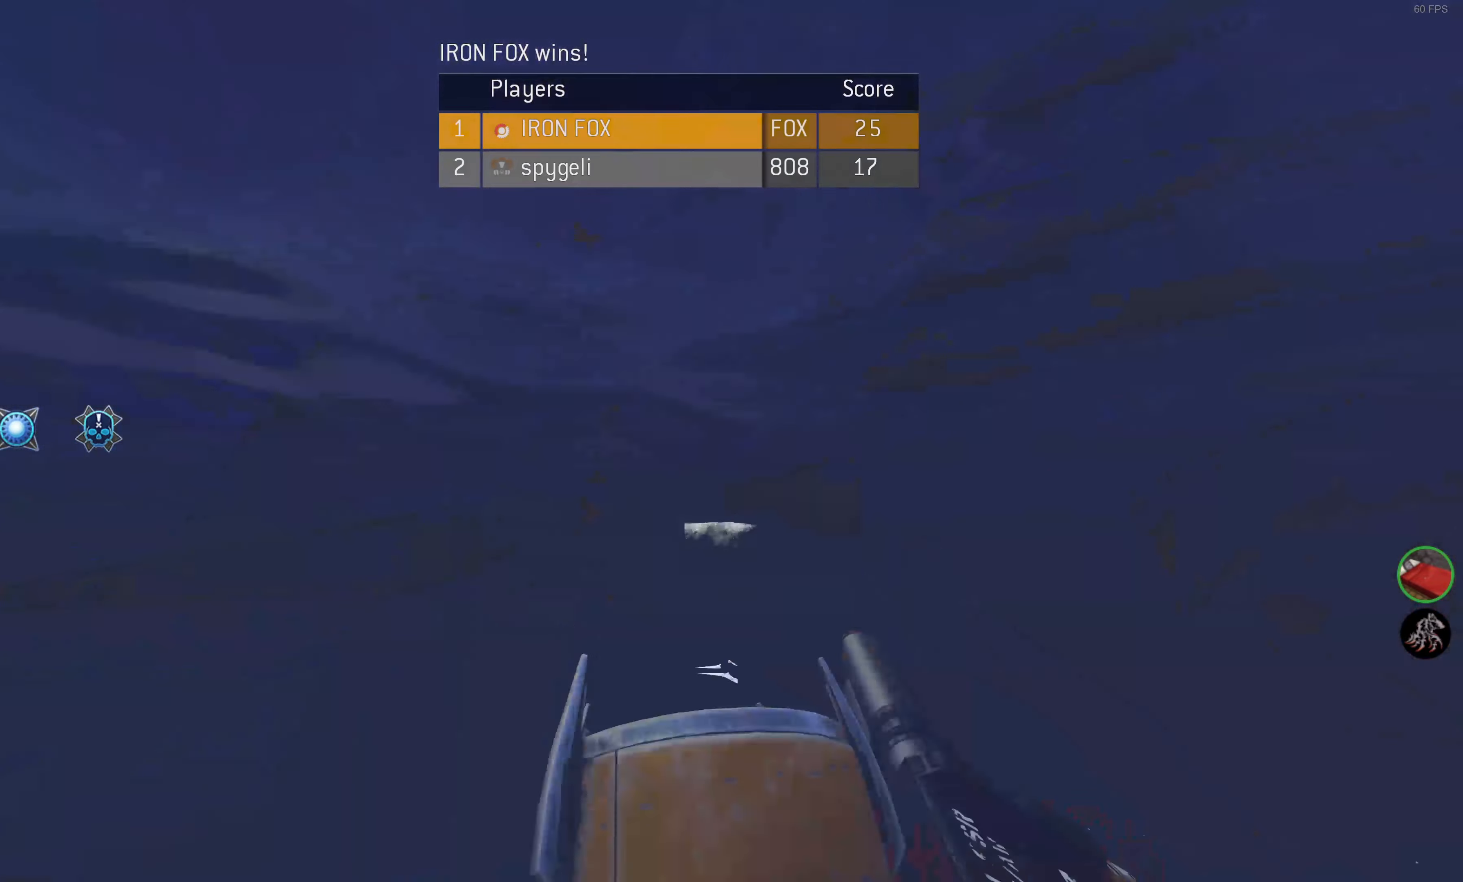
{"buttons": [], "left_stick": "center", "right_stick": "center", "events": []}
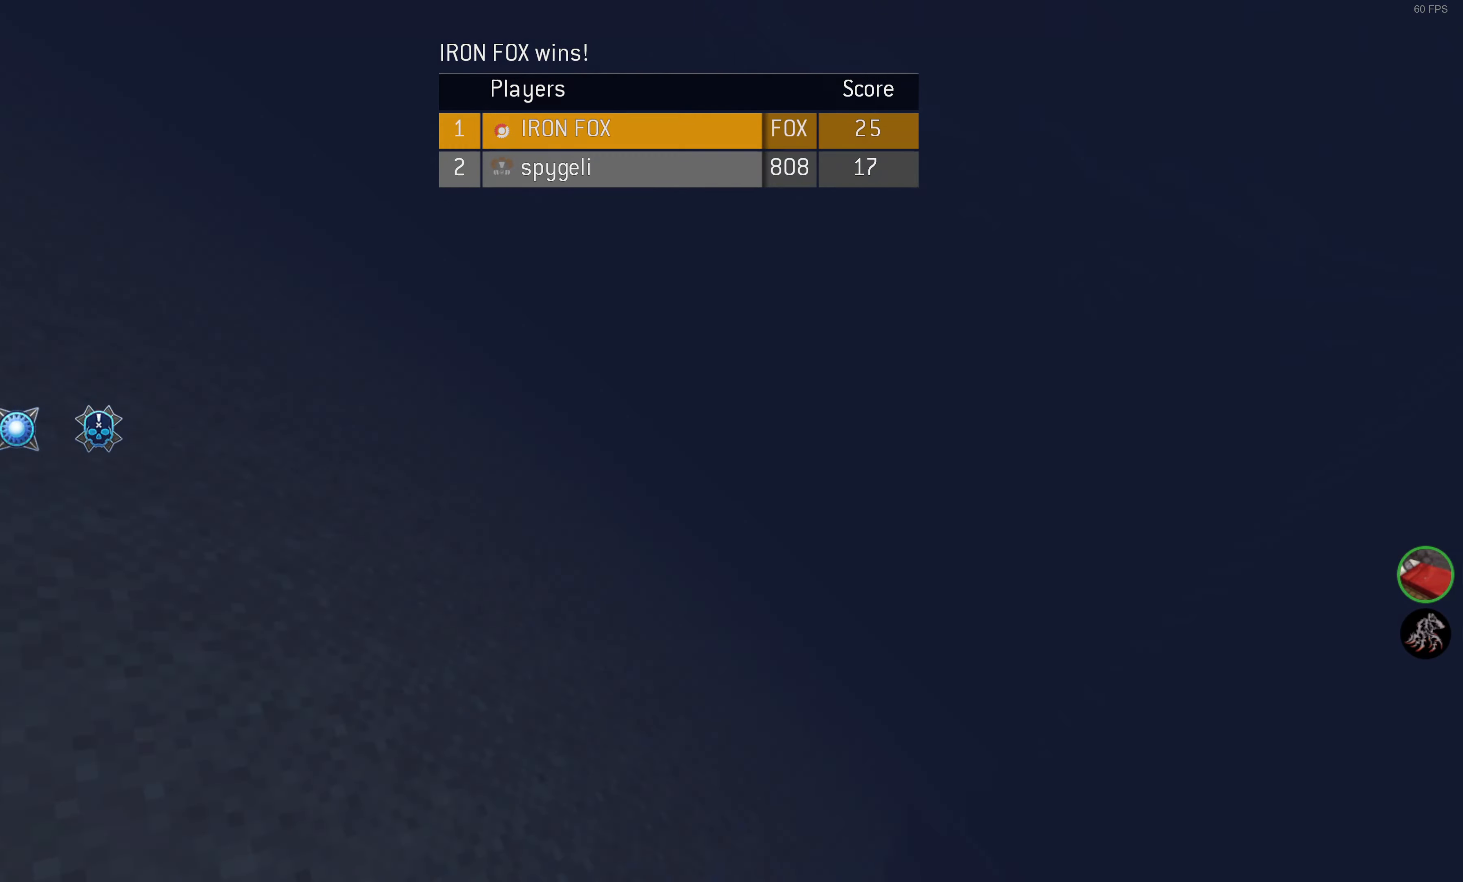
{"buttons": [], "left_stick": "center", "right_stick": "center", "events": [[66, "DPAD_UP", "down"], [216, "DPAD_UP", "up"]]}